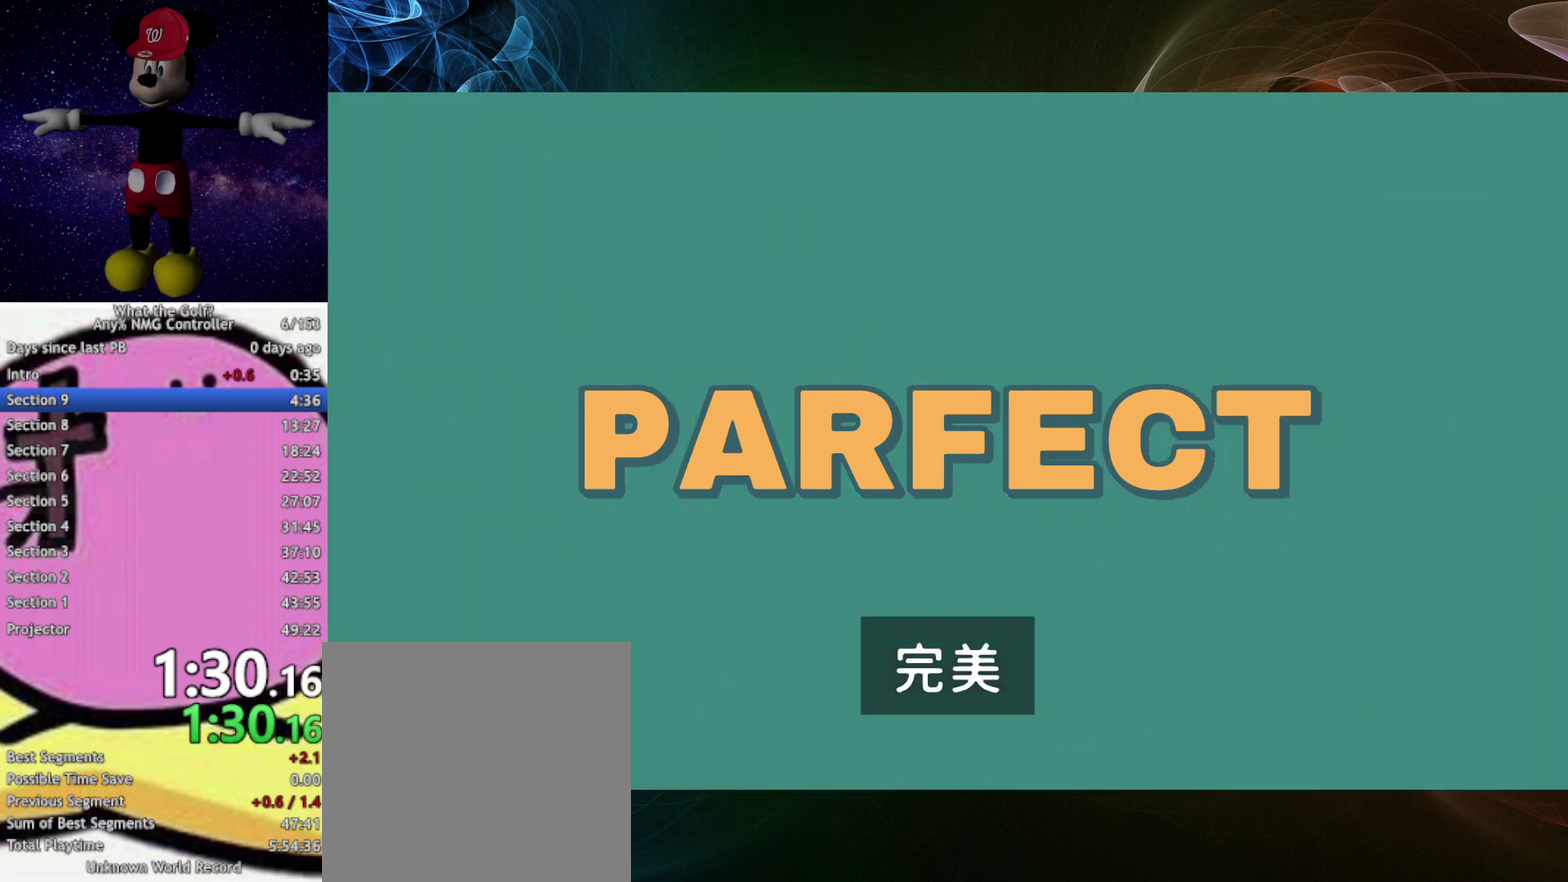
Gameplay with a controller (Xbox layout); each line is a JSON object with the inputs held at the frame after it. "events" lists button and stick changes between this image and that frame as [ms after this image, input, new state], when the widget could be followed in between. Not read: R3 right_stick.
{"buttons": ["A"], "left_stick": "center", "events": [[133, "A", "down"], [167, "A", "up"], [400, "A", "down"], [433, "A", "up"], [467, "A", "down"]]}
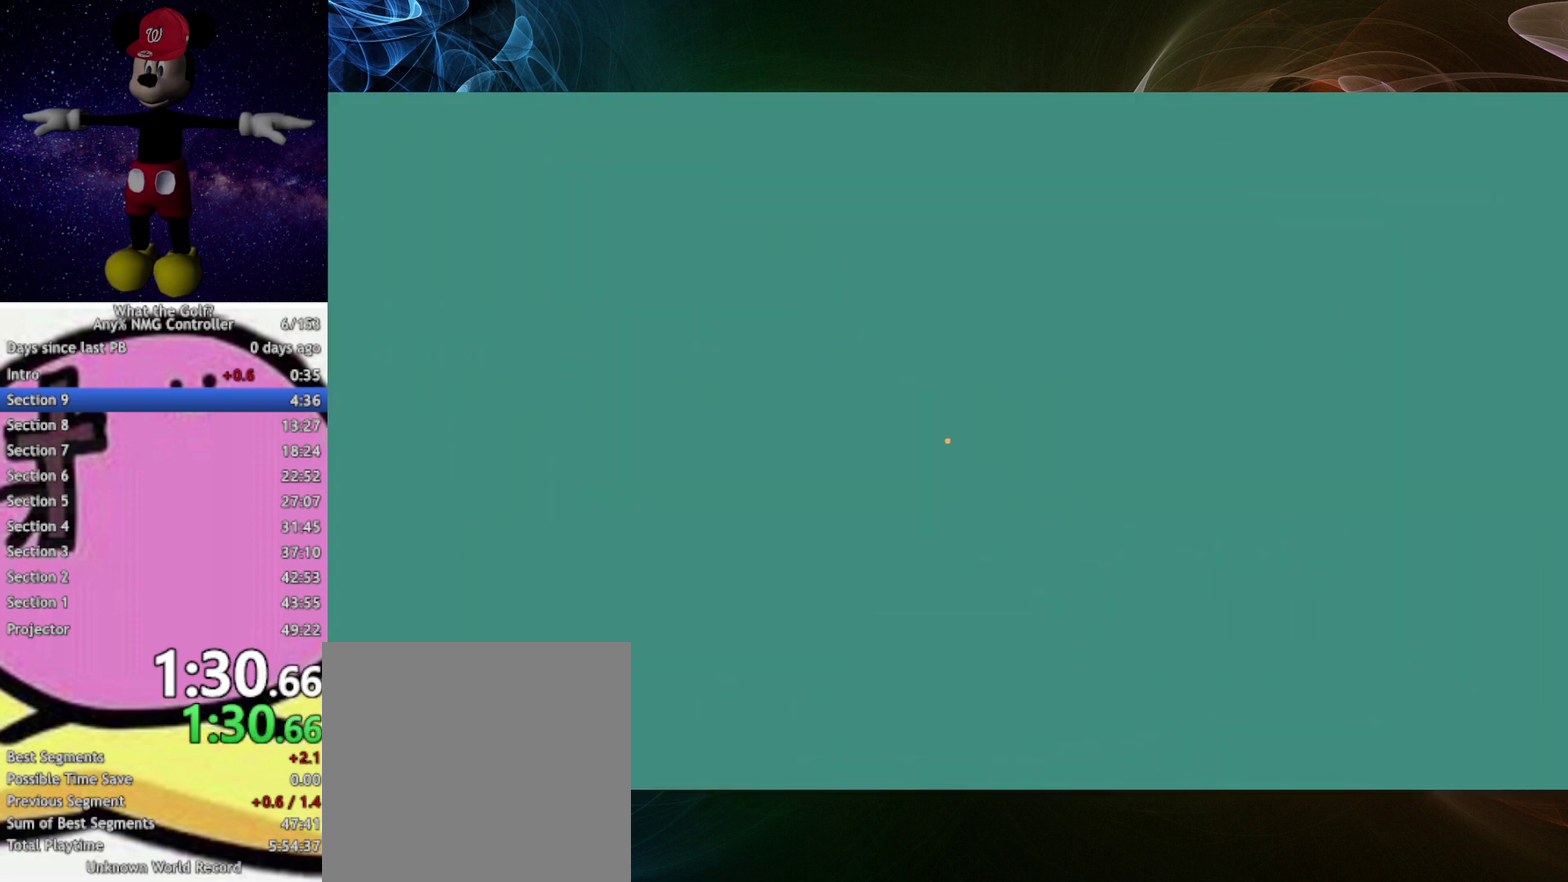
{"buttons": [], "left_stick": "up", "events": [[67, "A", "up"], [167, "A", "down"], [200, "A", "up"], [233, "A", "down"], [300, "A", "up"], [367, "A", "down"], [400, "A", "up"], [467, "A", "down"], [467, "left_stick", "up"], [500, "A", "up"]]}
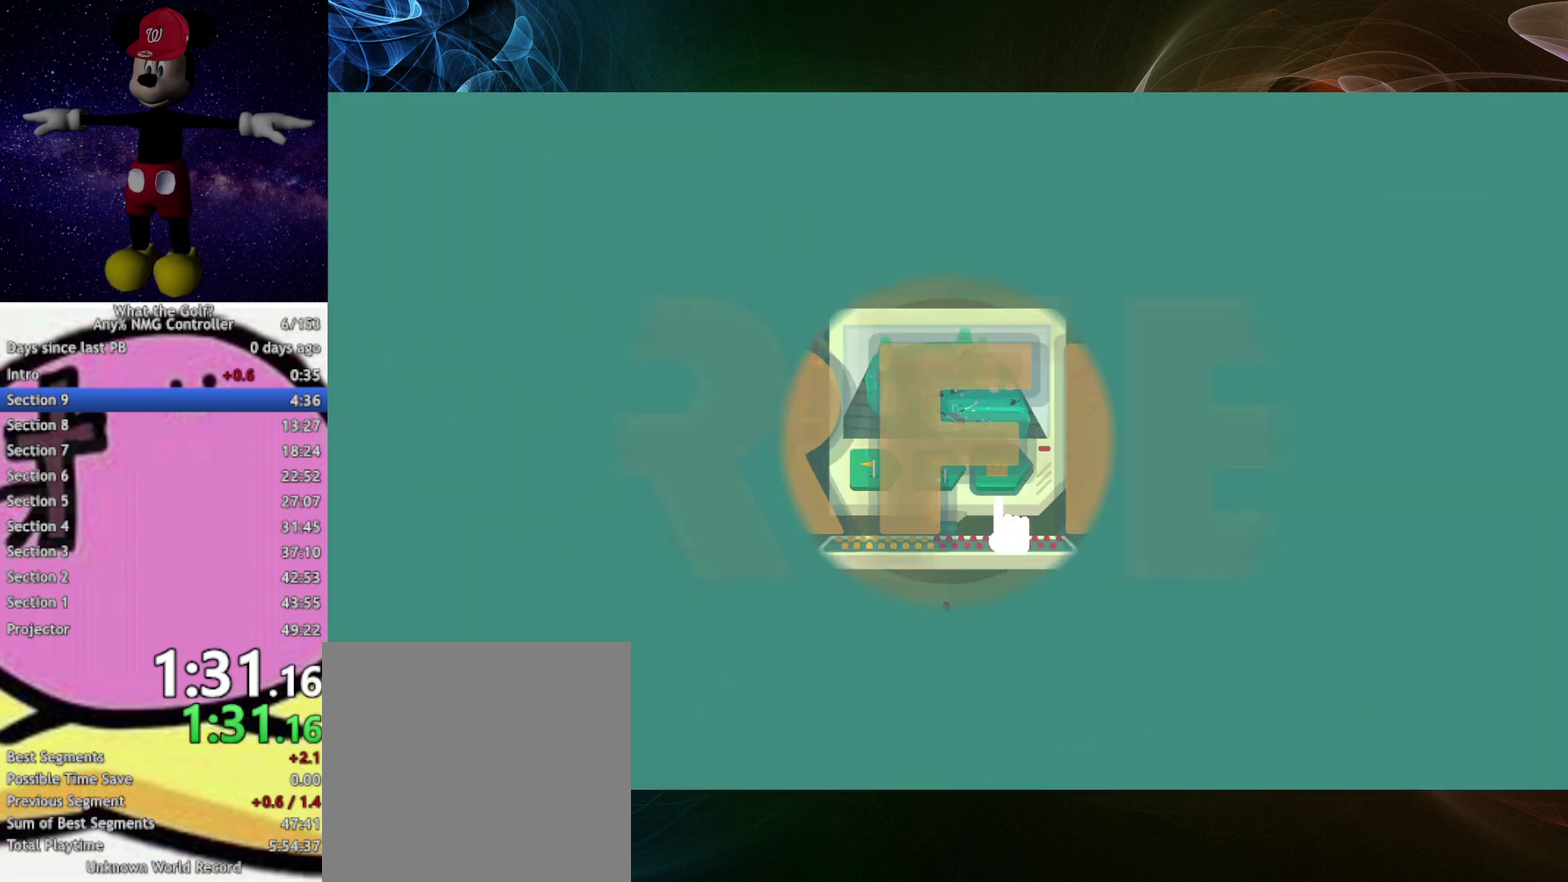
{"buttons": [], "left_stick": "up"}
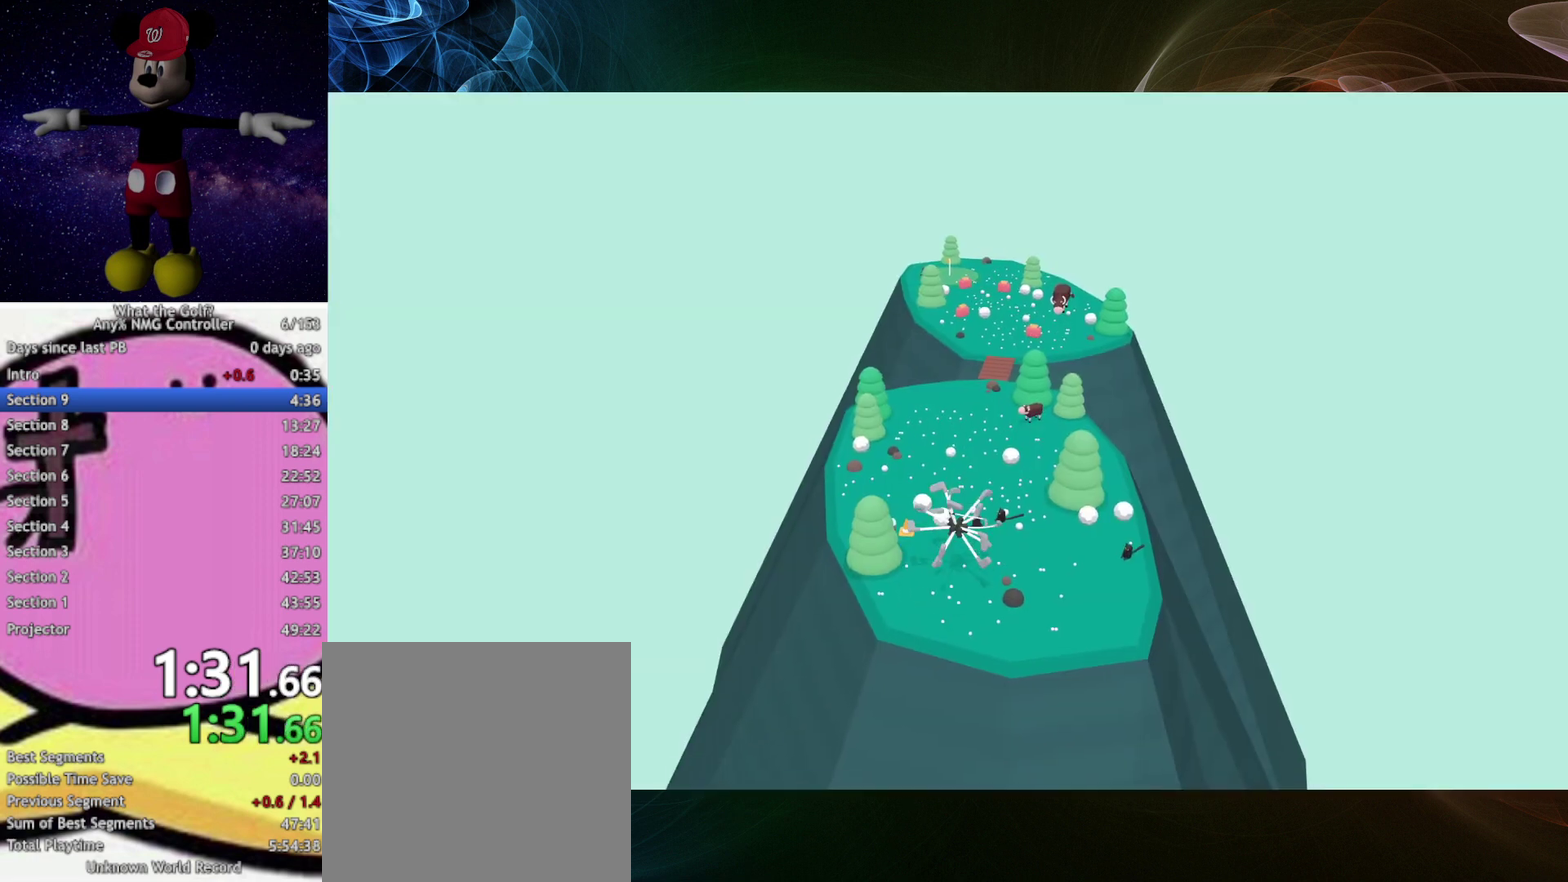
{"buttons": [], "left_stick": "up"}
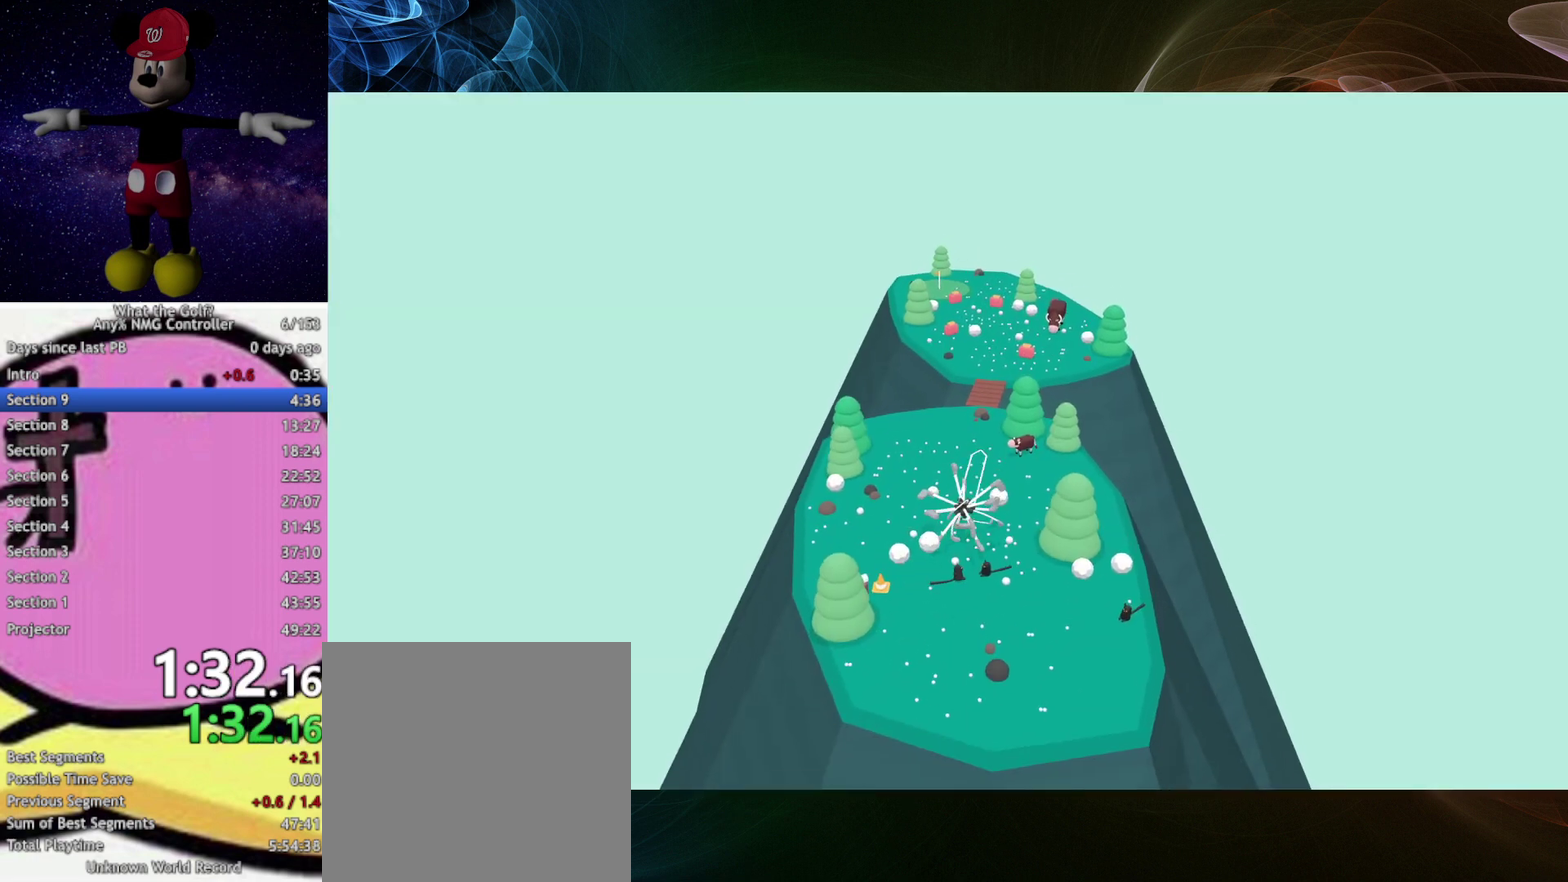
{"buttons": [], "left_stick": "up"}
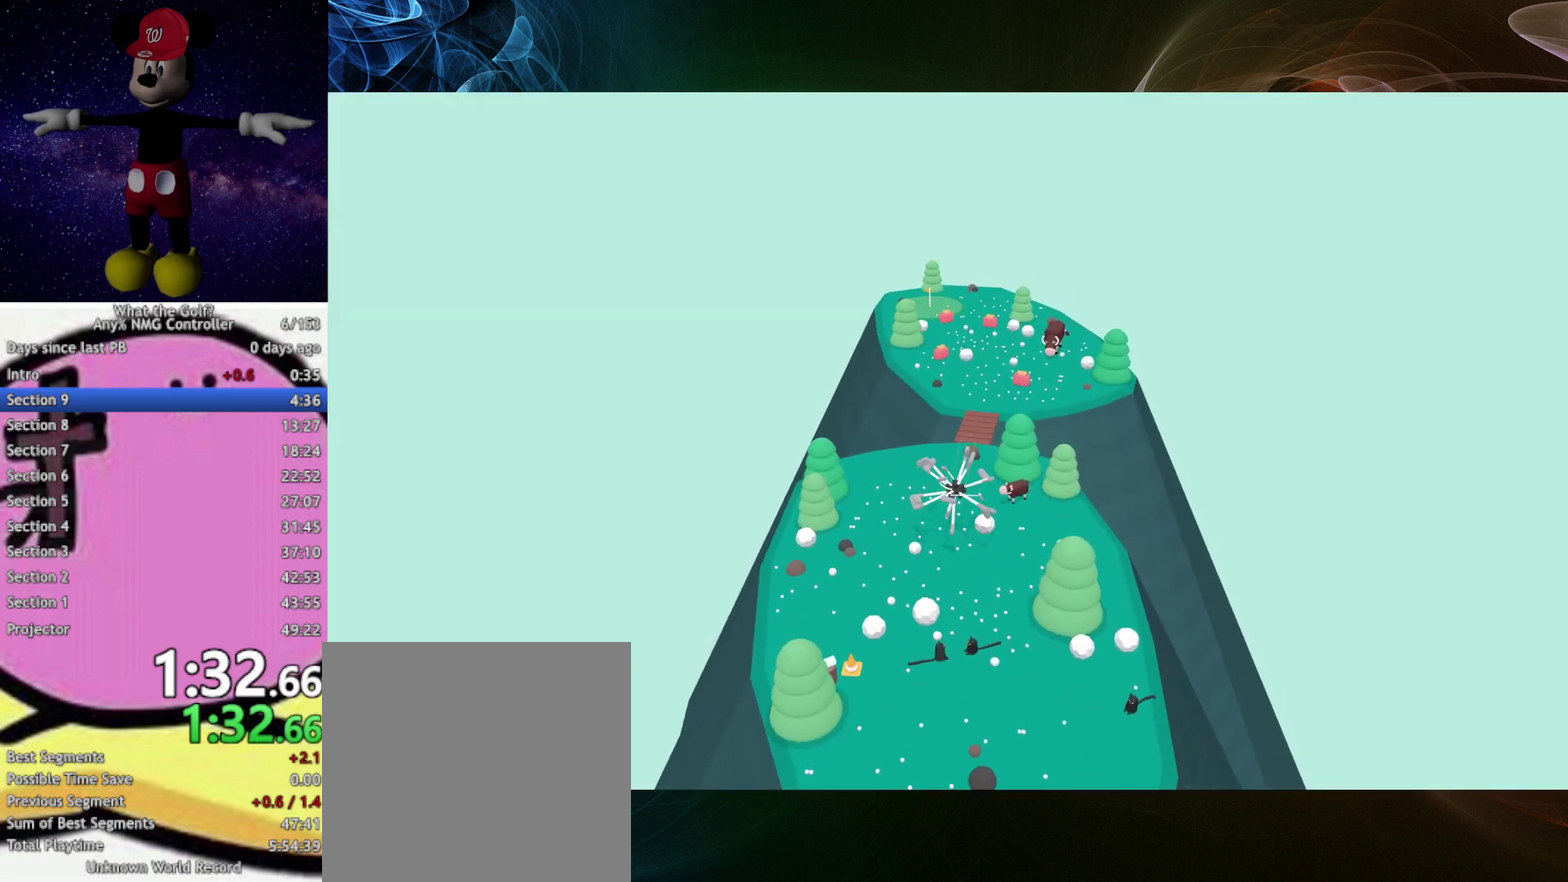
{"buttons": [], "left_stick": "up"}
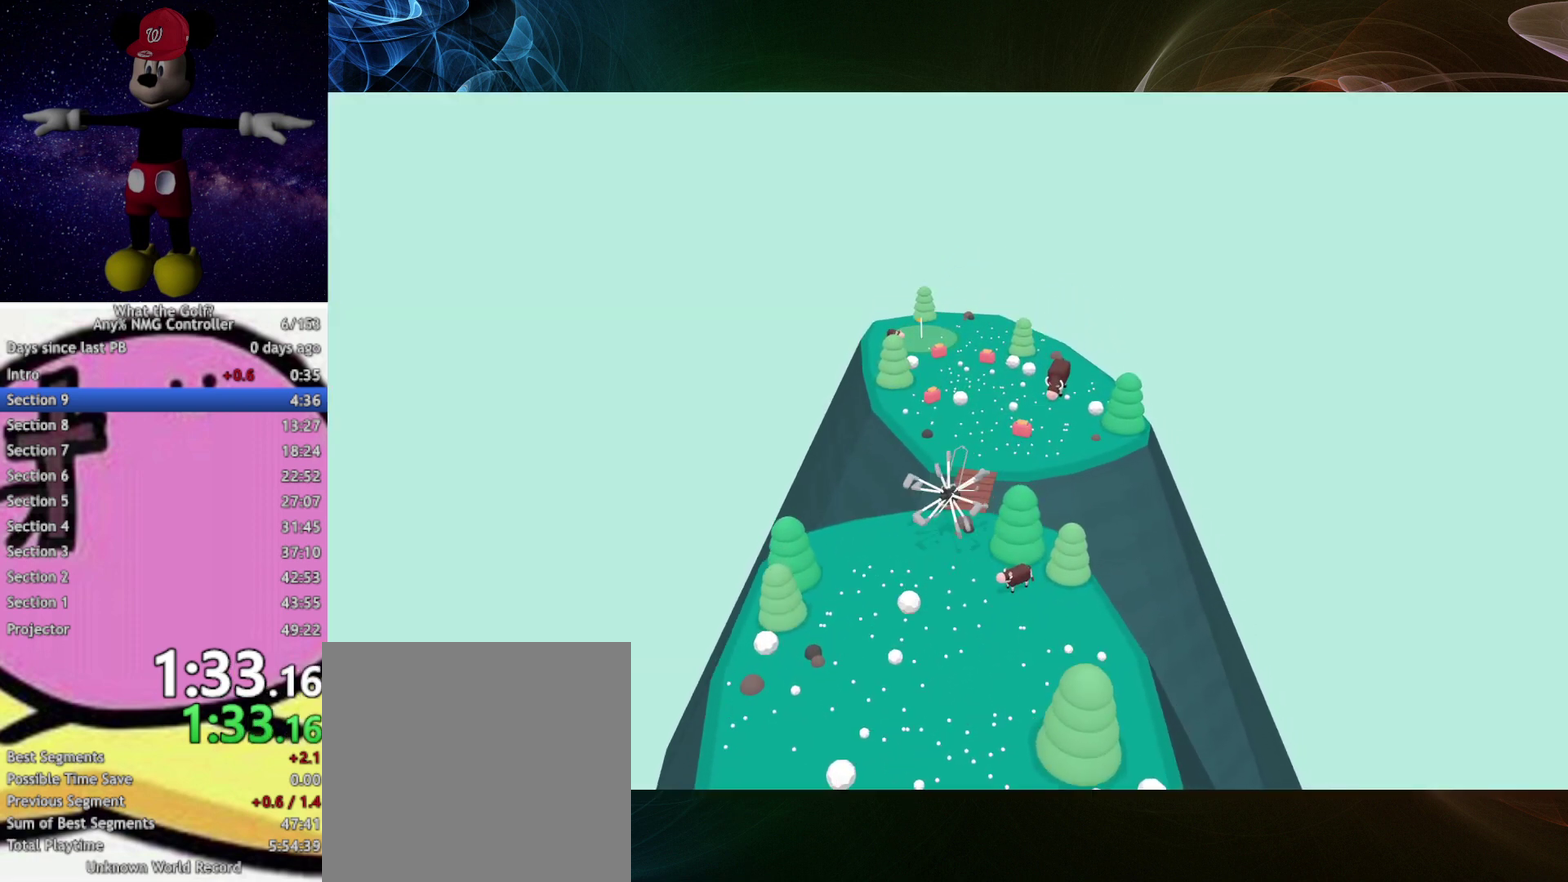
{"buttons": [], "left_stick": "up"}
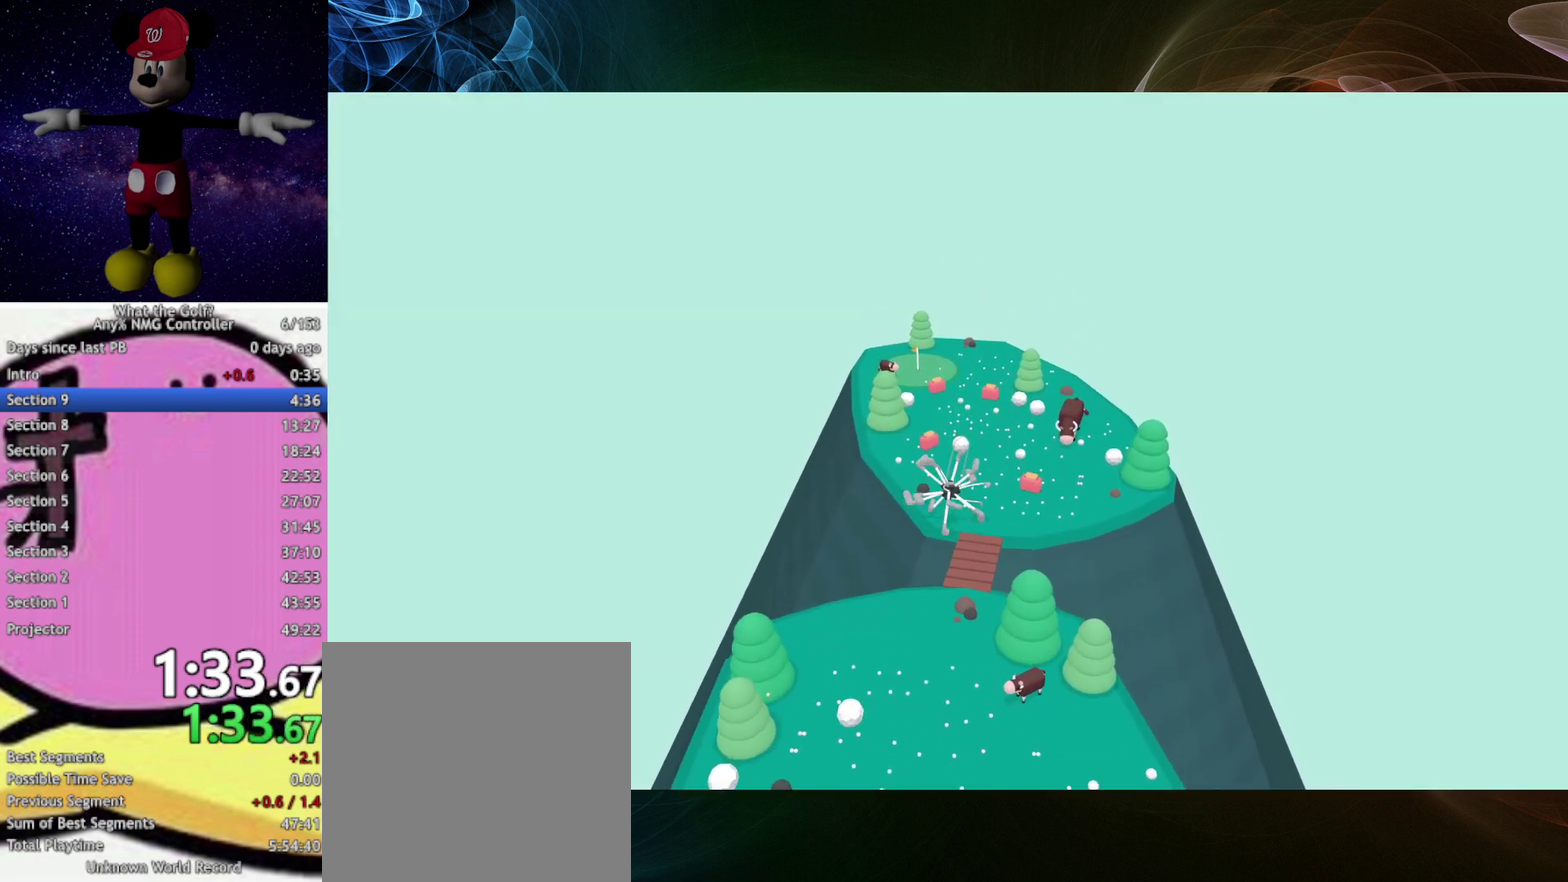
{"buttons": [], "left_stick": "up-left", "events": [[100, "left_stick", "up-left"]]}
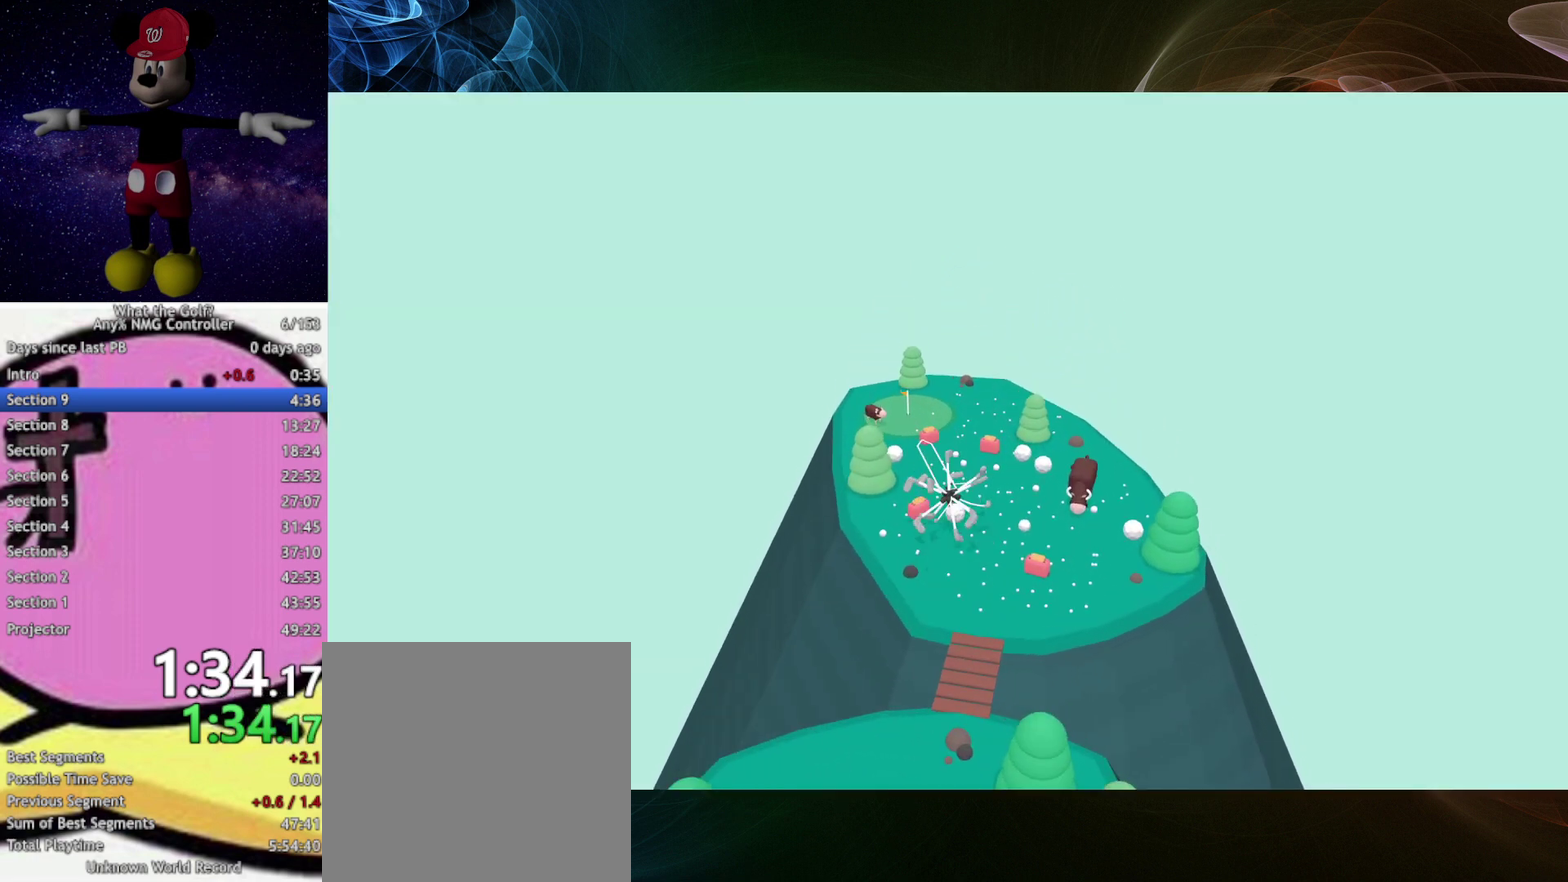
{"buttons": [], "left_stick": "up-left"}
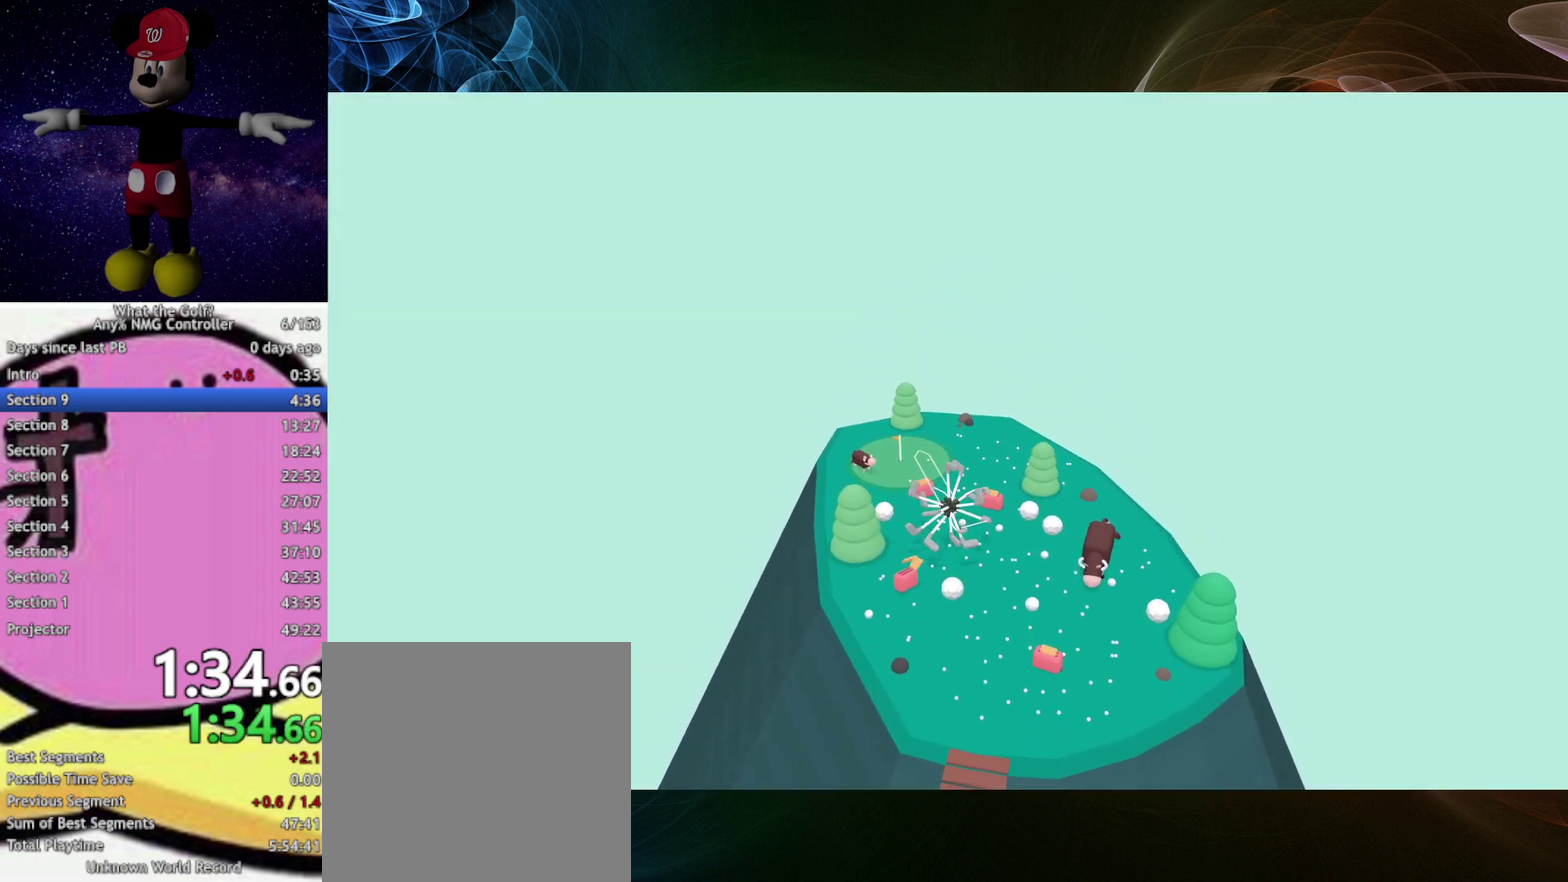
{"buttons": [], "left_stick": "up-left"}
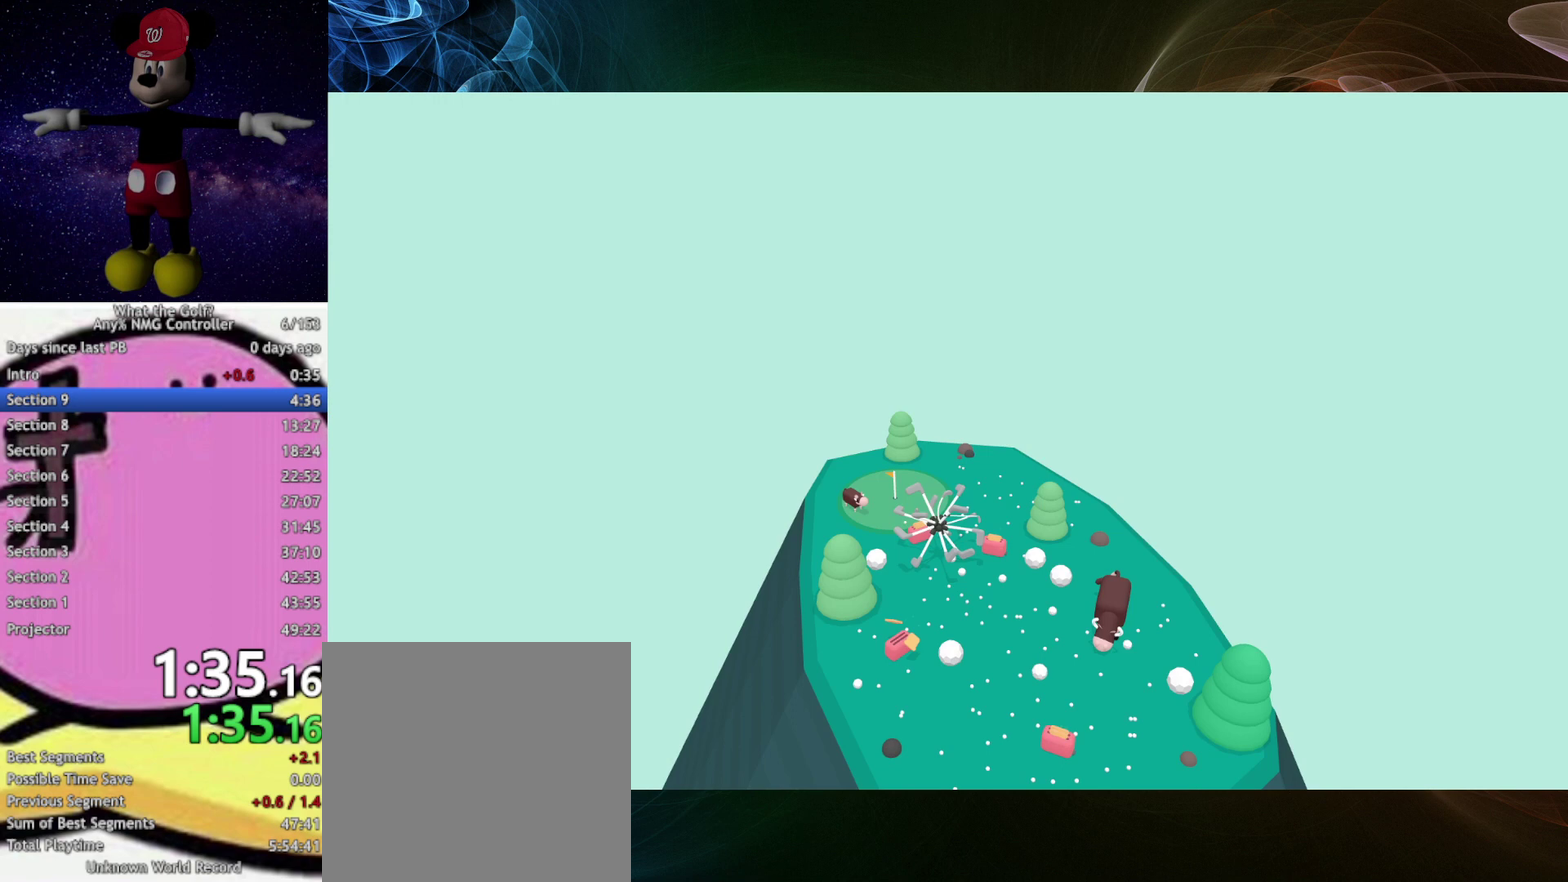
{"buttons": [], "left_stick": "up-left"}
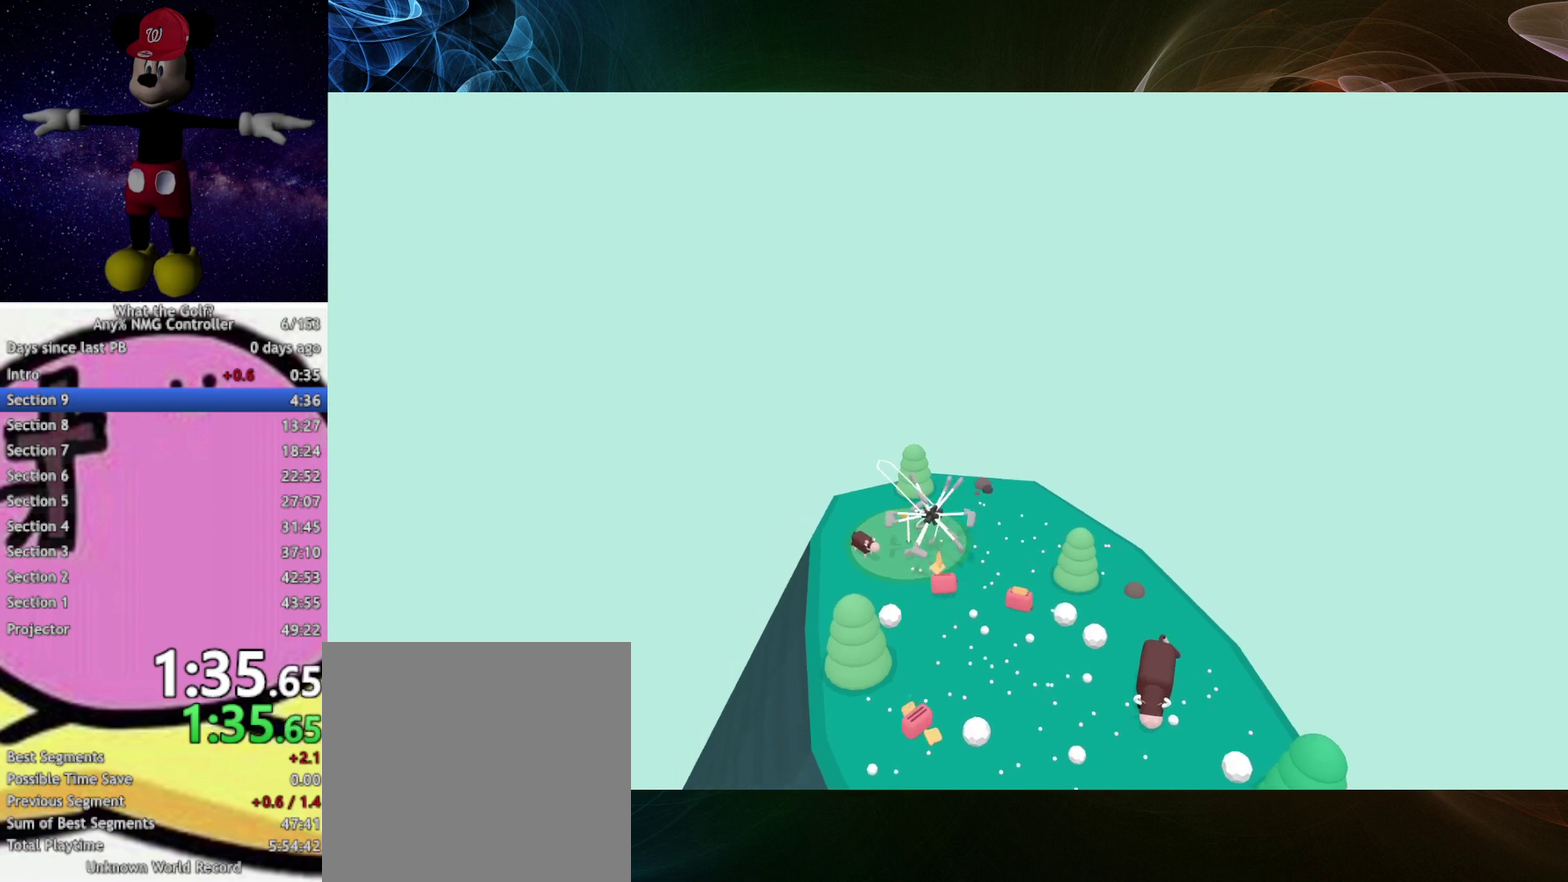
{"buttons": [], "left_stick": "center", "events": [[300, "left_stick", "center"]]}
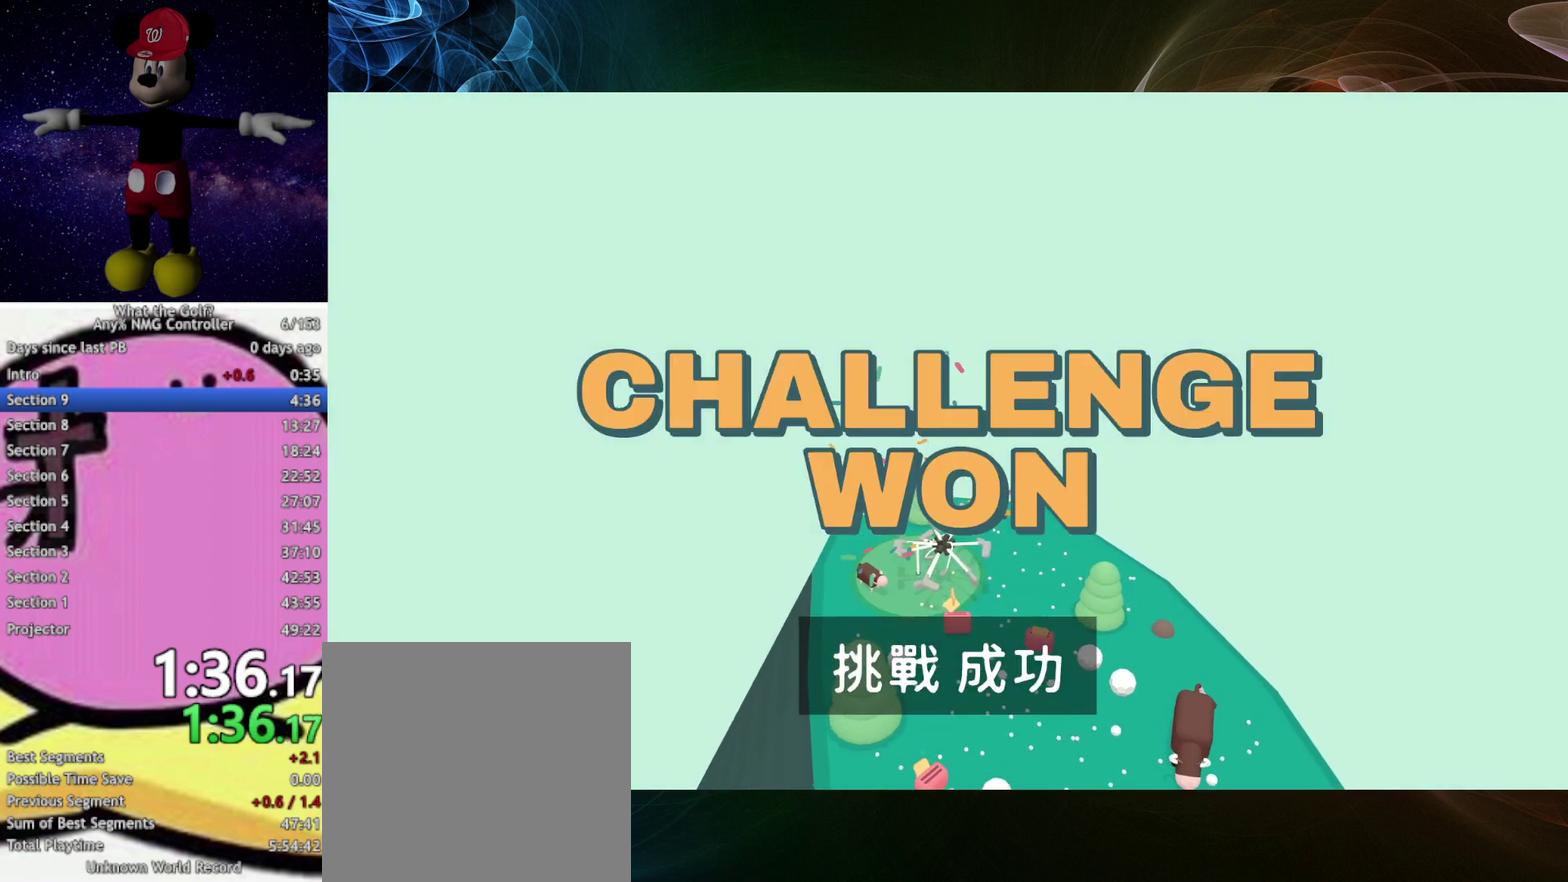
{"buttons": [], "left_stick": "center"}
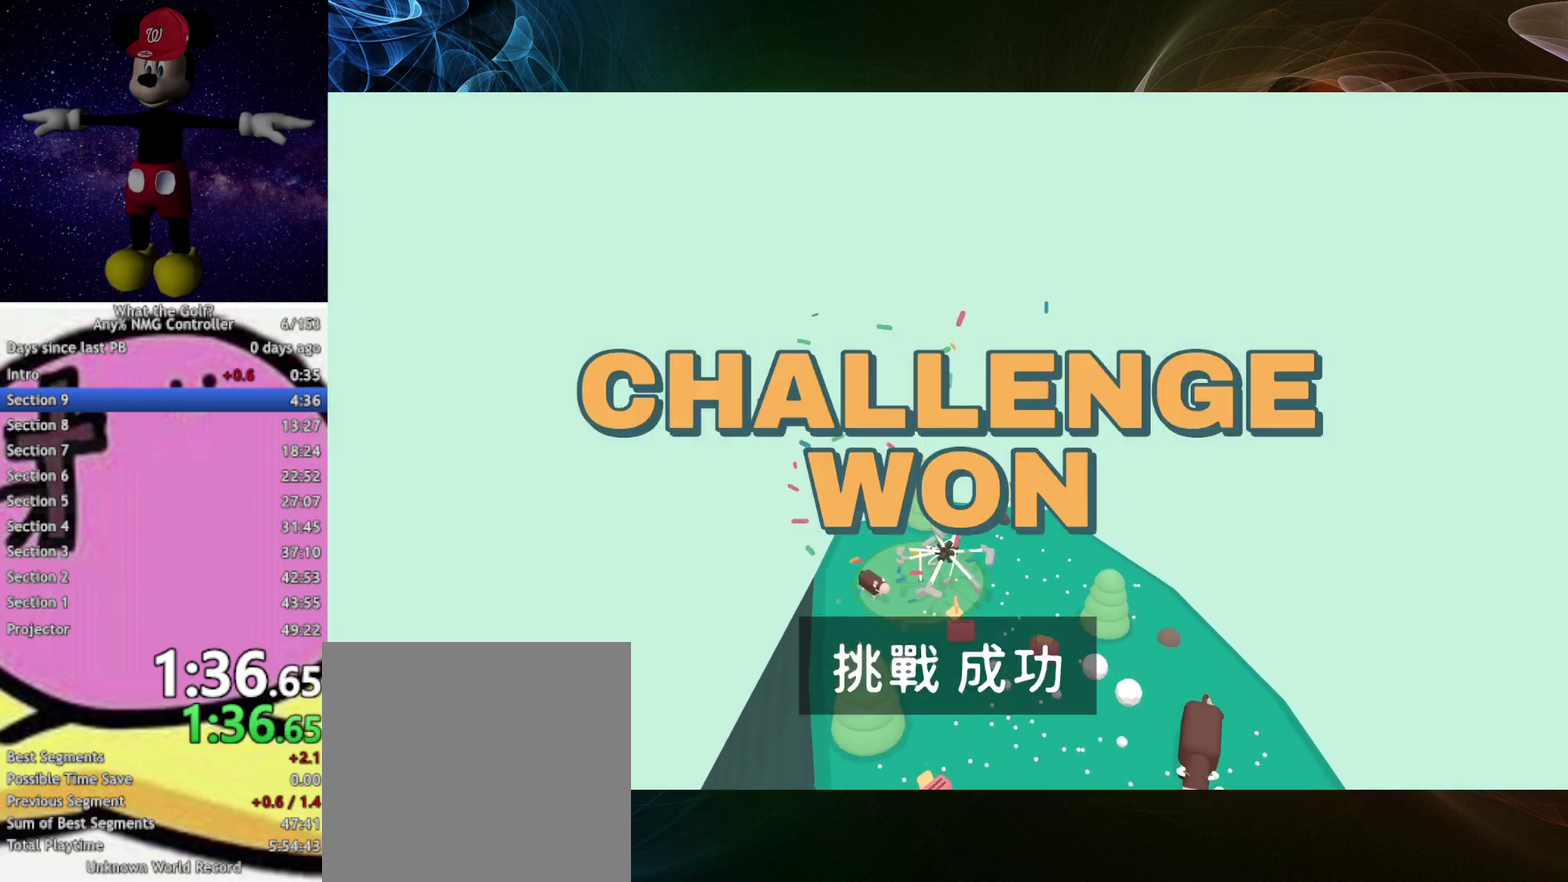
{"buttons": [], "left_stick": "center"}
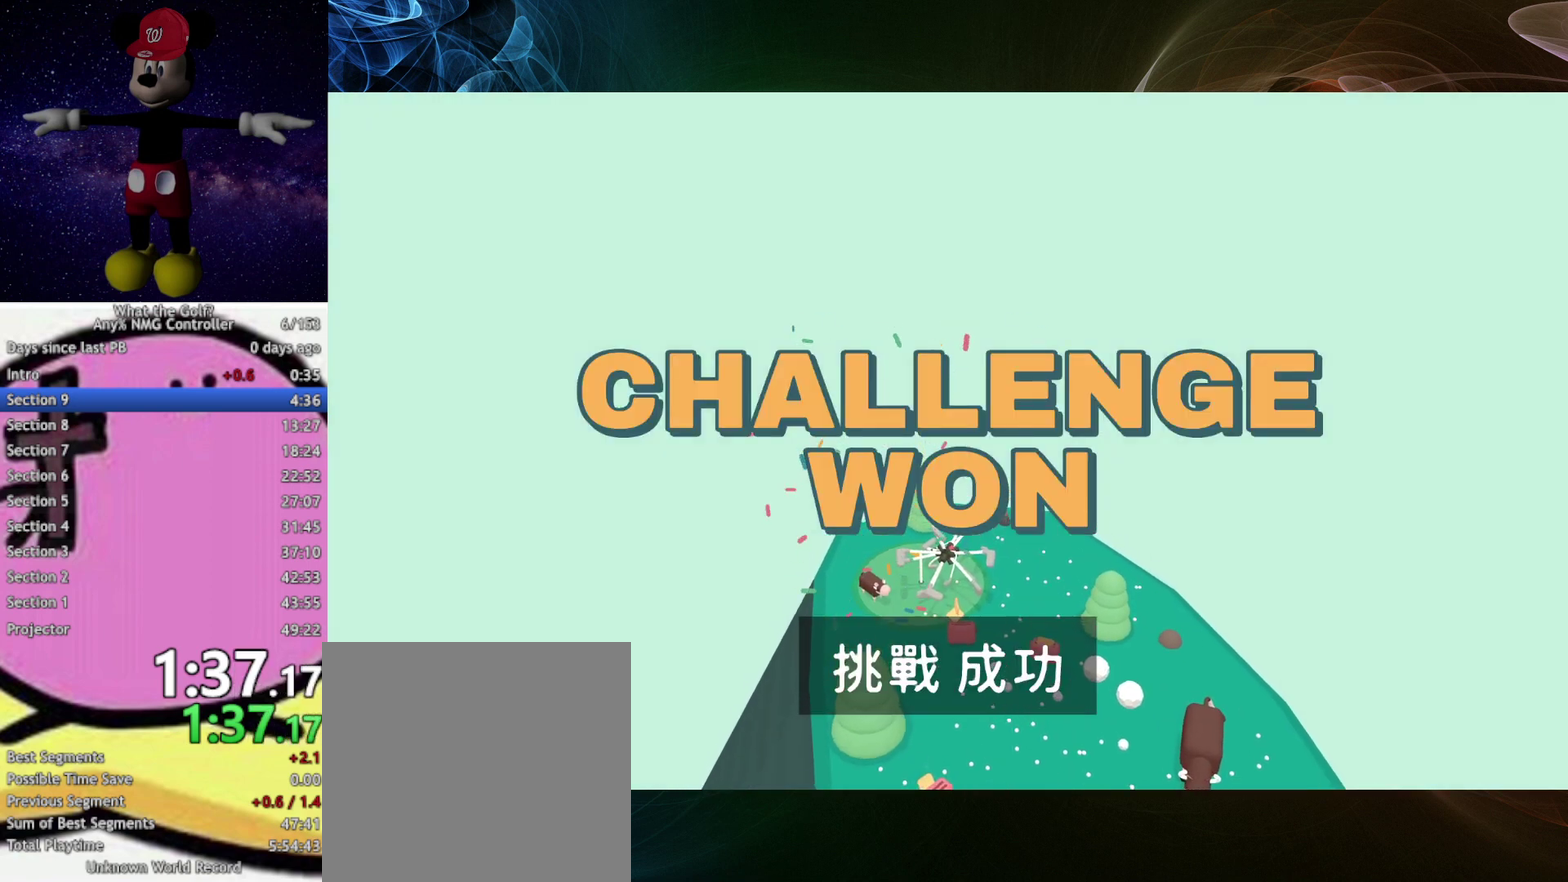
{"buttons": [], "left_stick": "center"}
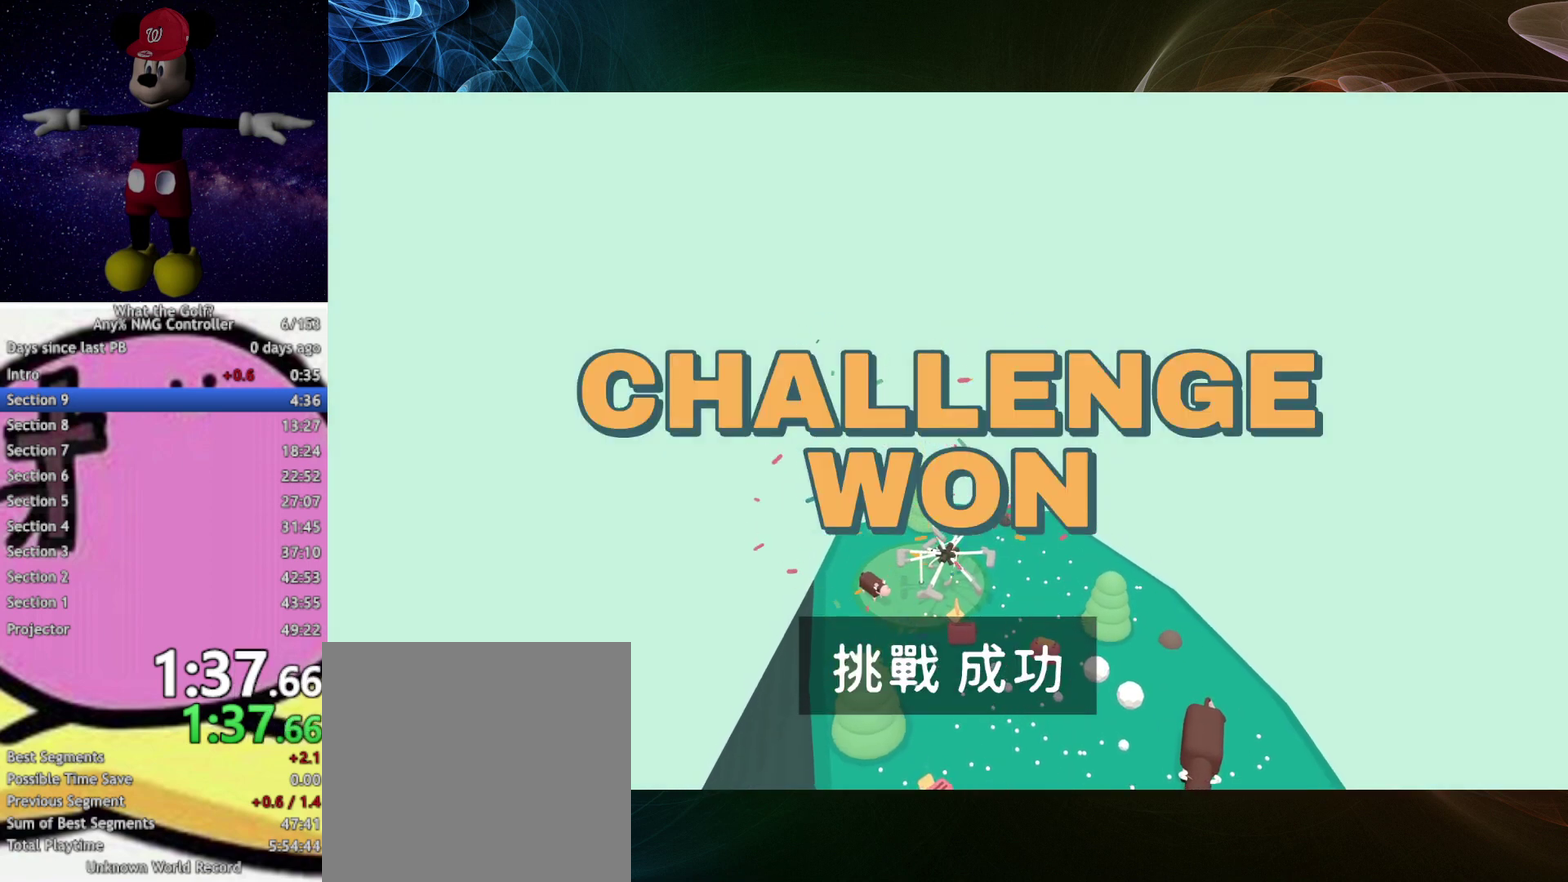
{"buttons": [], "left_stick": "center"}
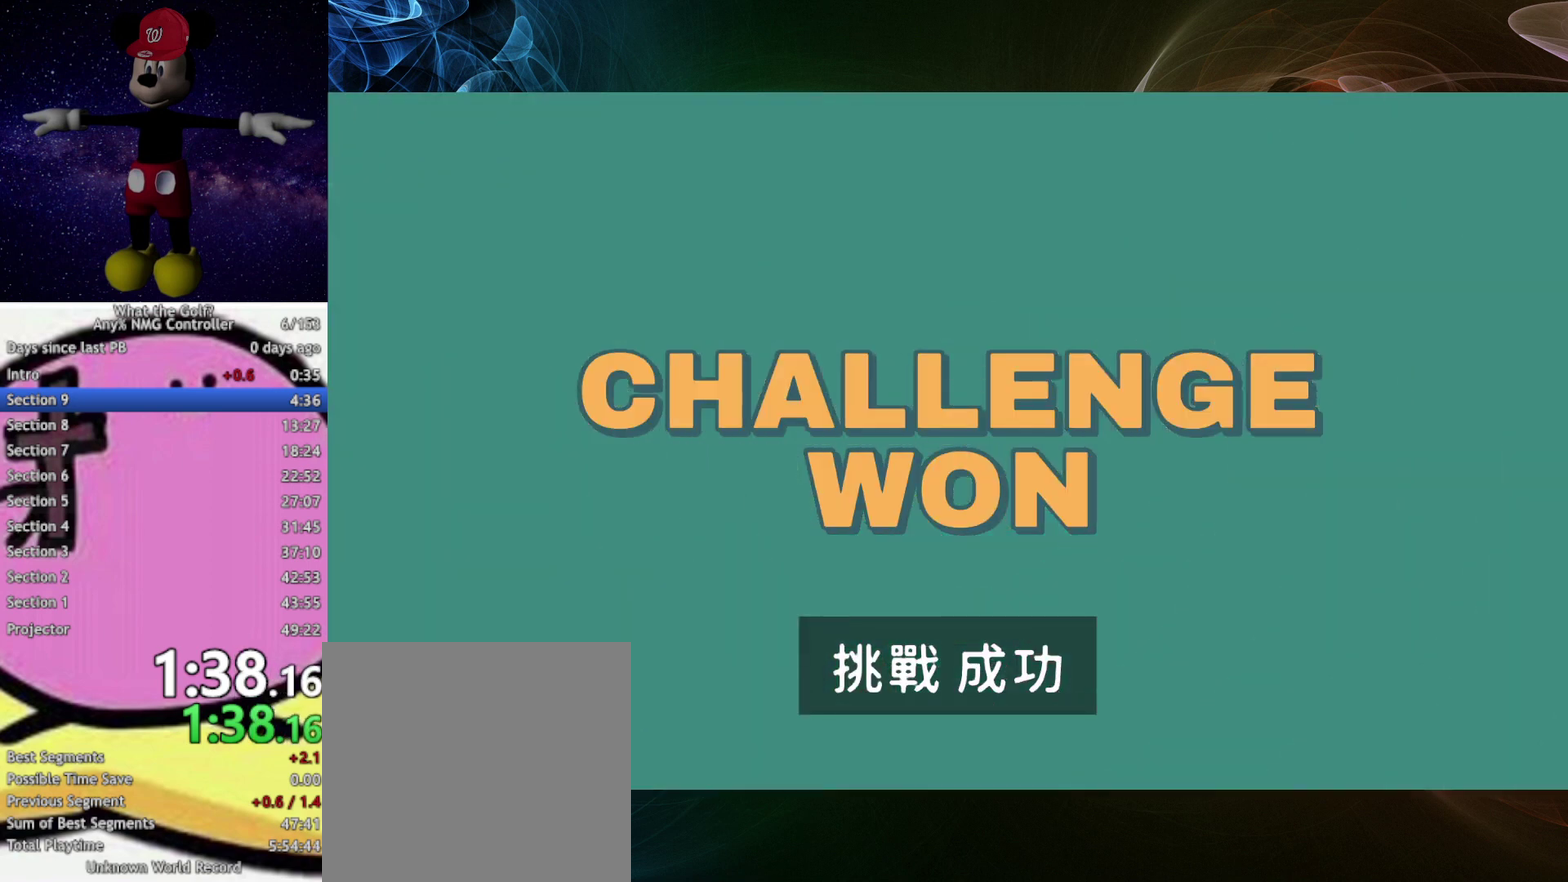
{"buttons": [], "left_stick": "center"}
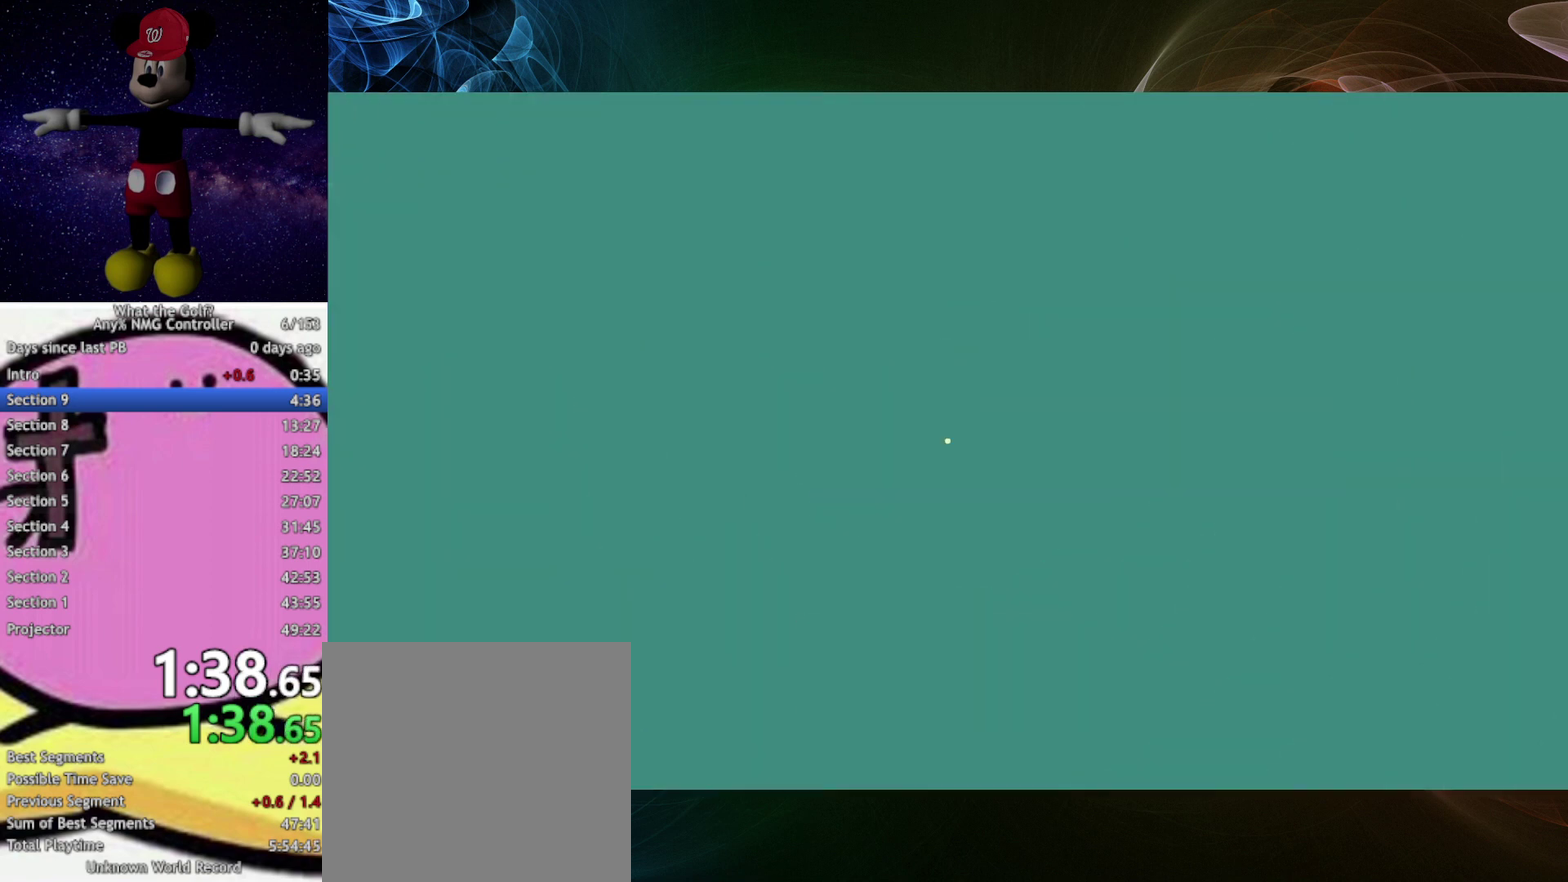
{"buttons": [], "left_stick": "center"}
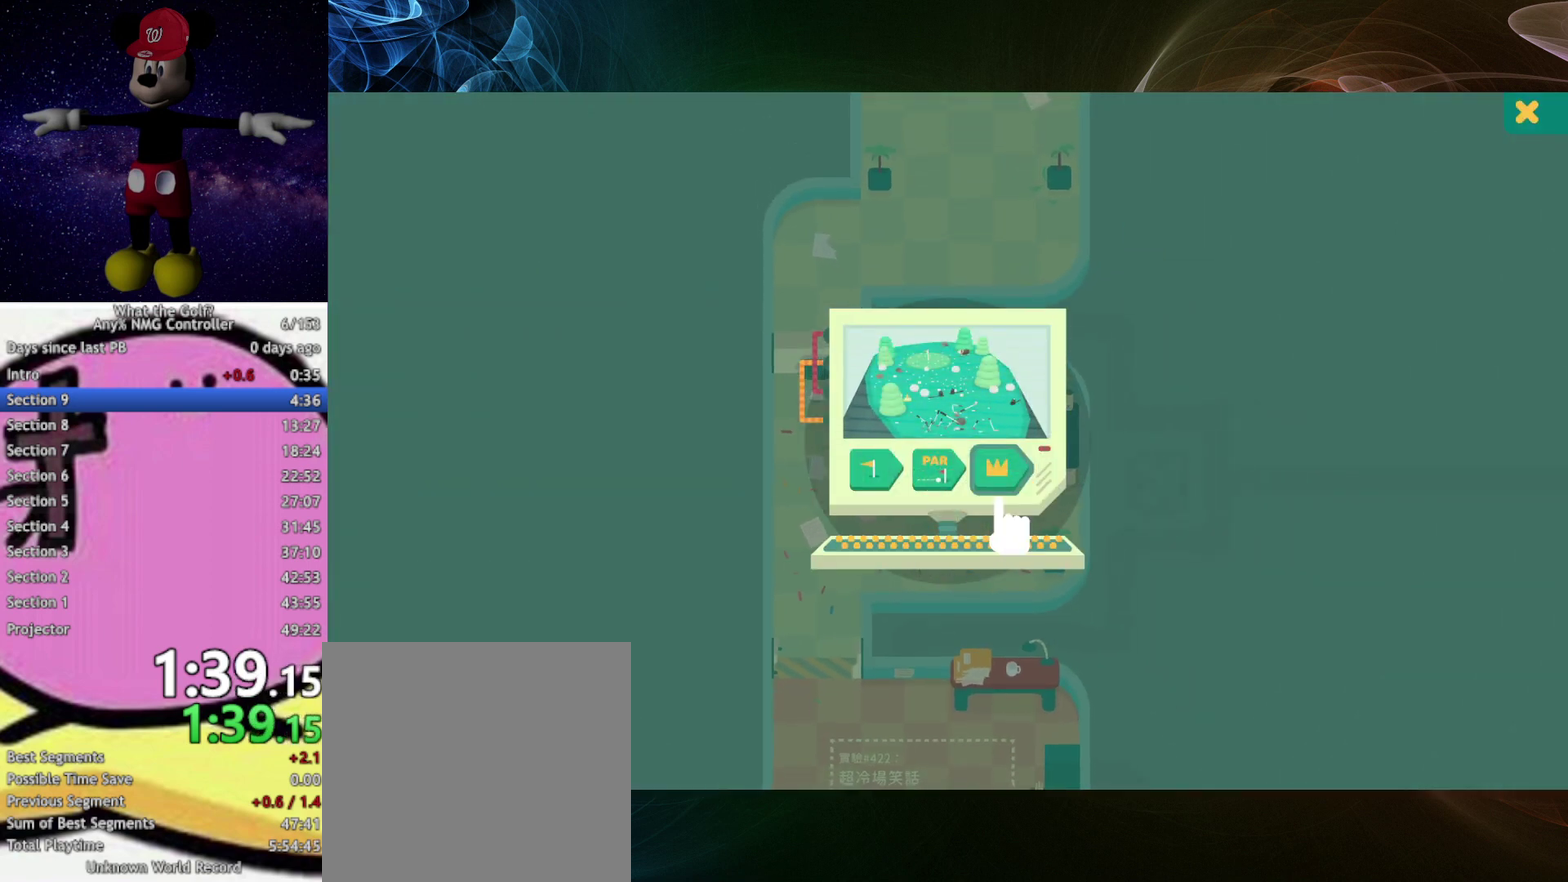
{"buttons": [], "left_stick": "center"}
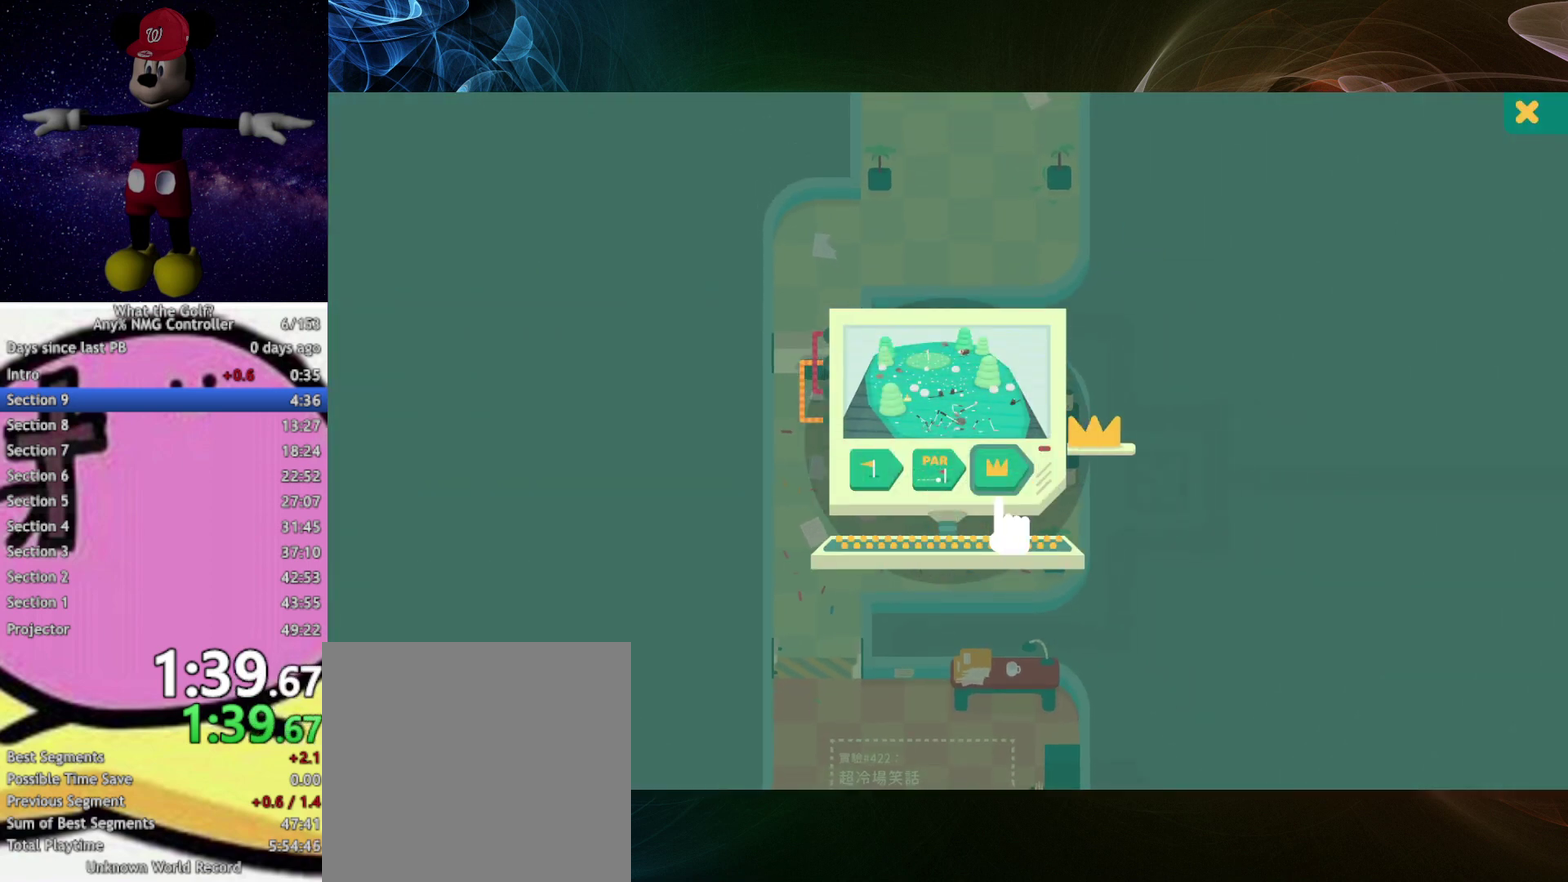
{"buttons": [], "left_stick": "center"}
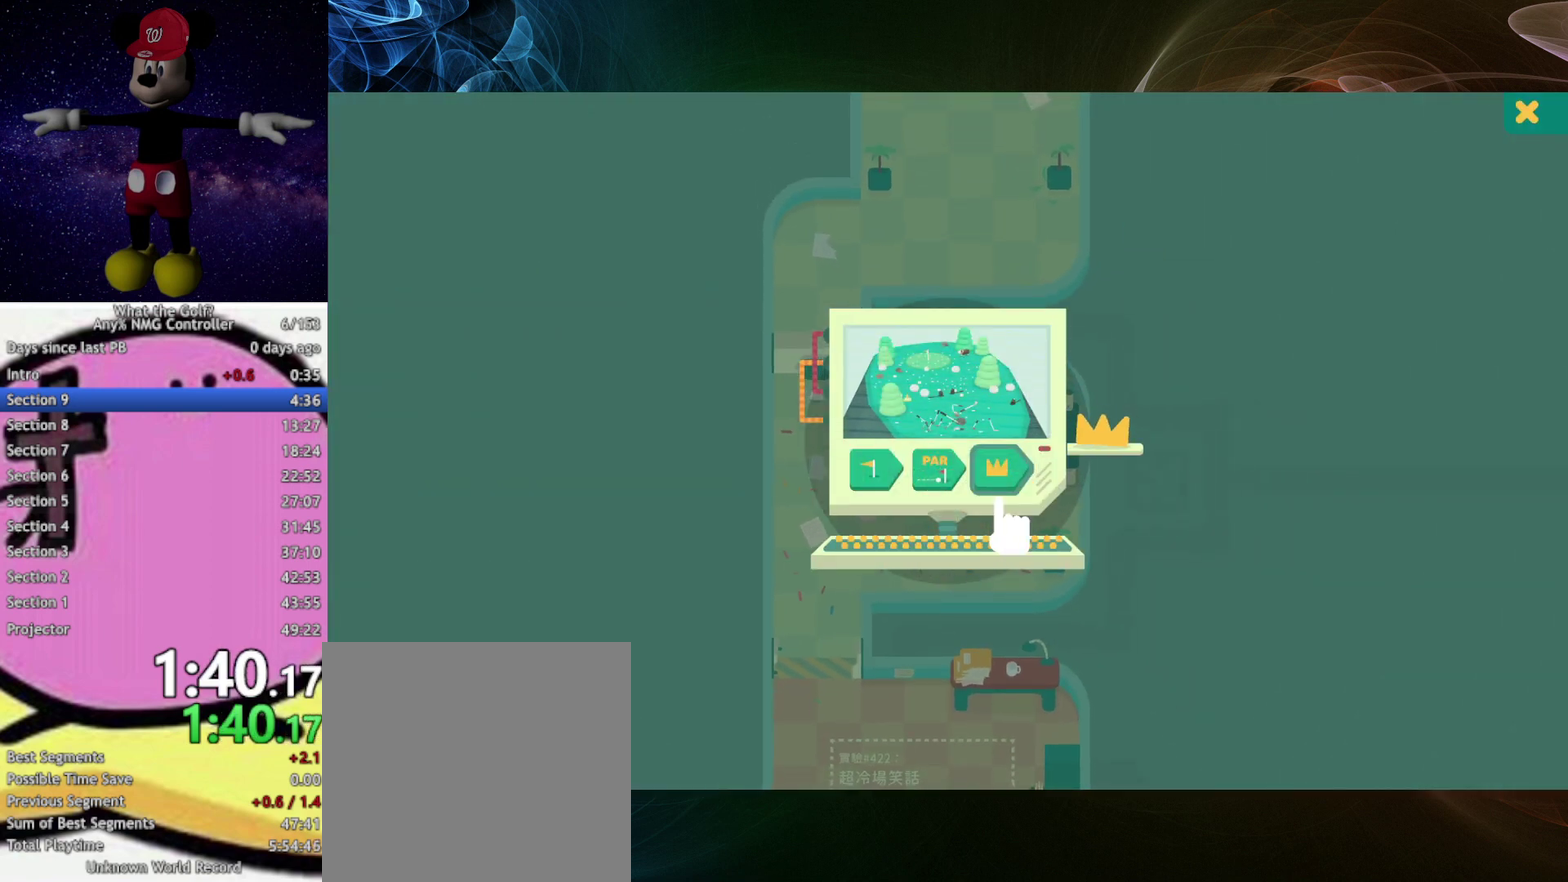
{"buttons": [], "left_stick": "center"}
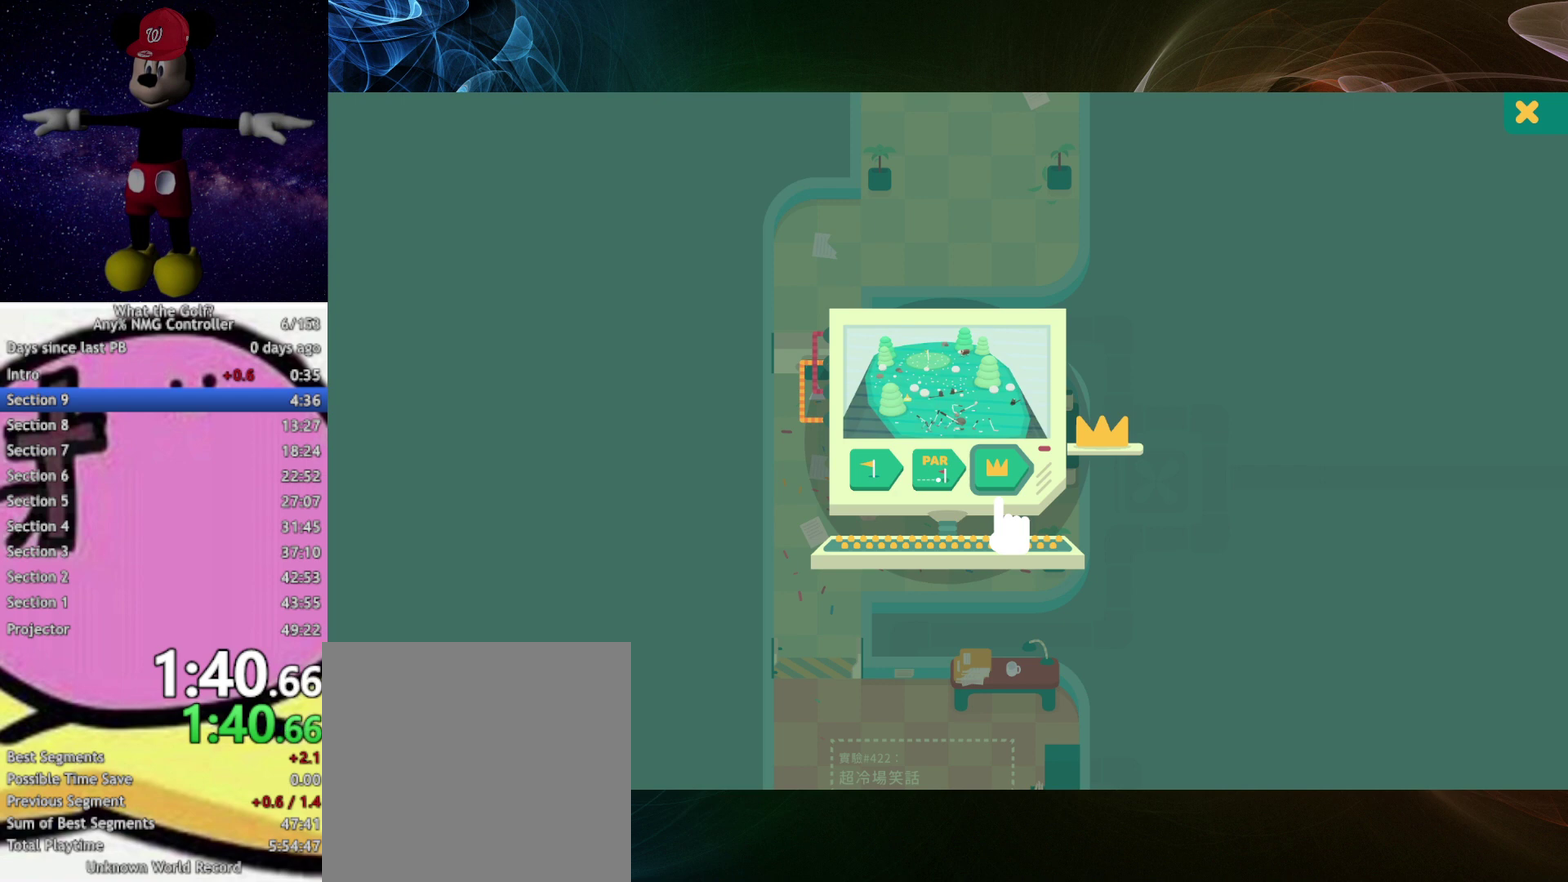
{"buttons": [], "left_stick": "center"}
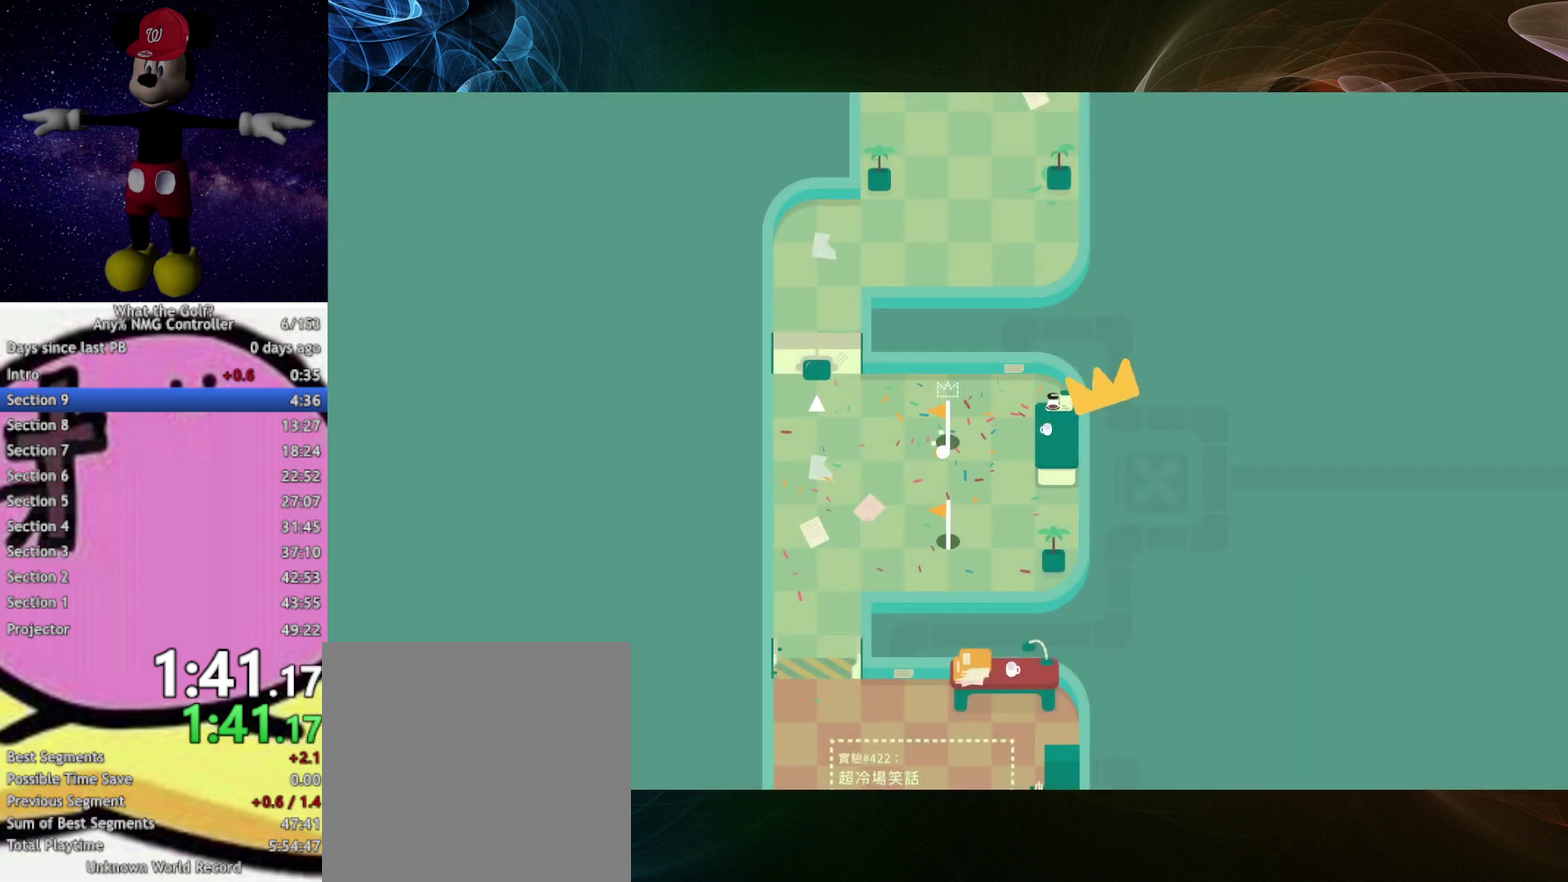
{"buttons": [], "left_stick": "up-left", "events": [[200, "left_stick", "up-left"]]}
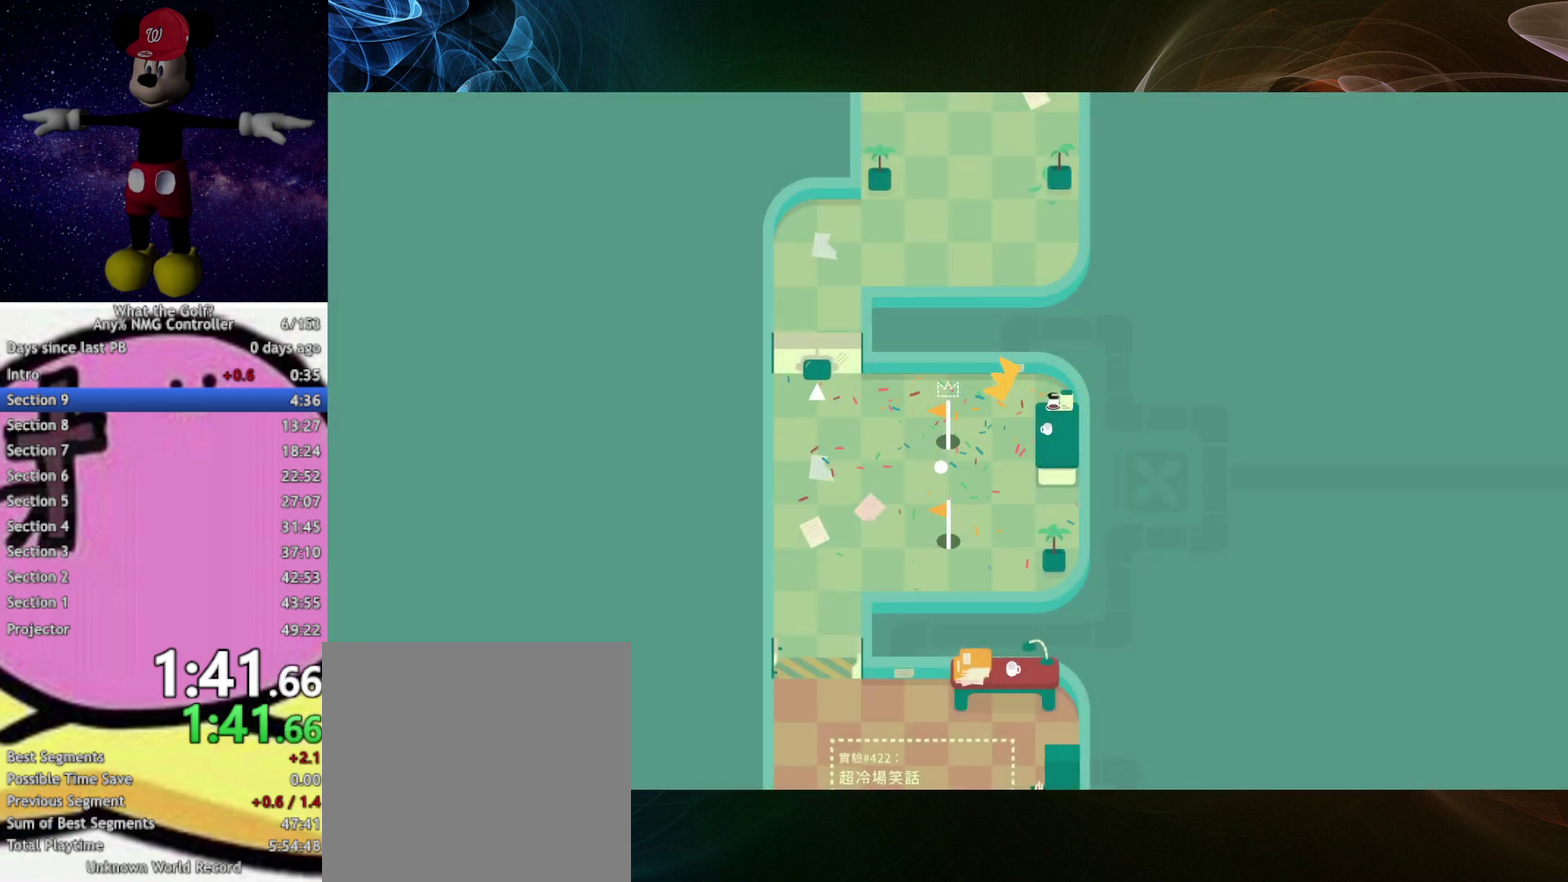
{"buttons": [], "left_stick": "up-left"}
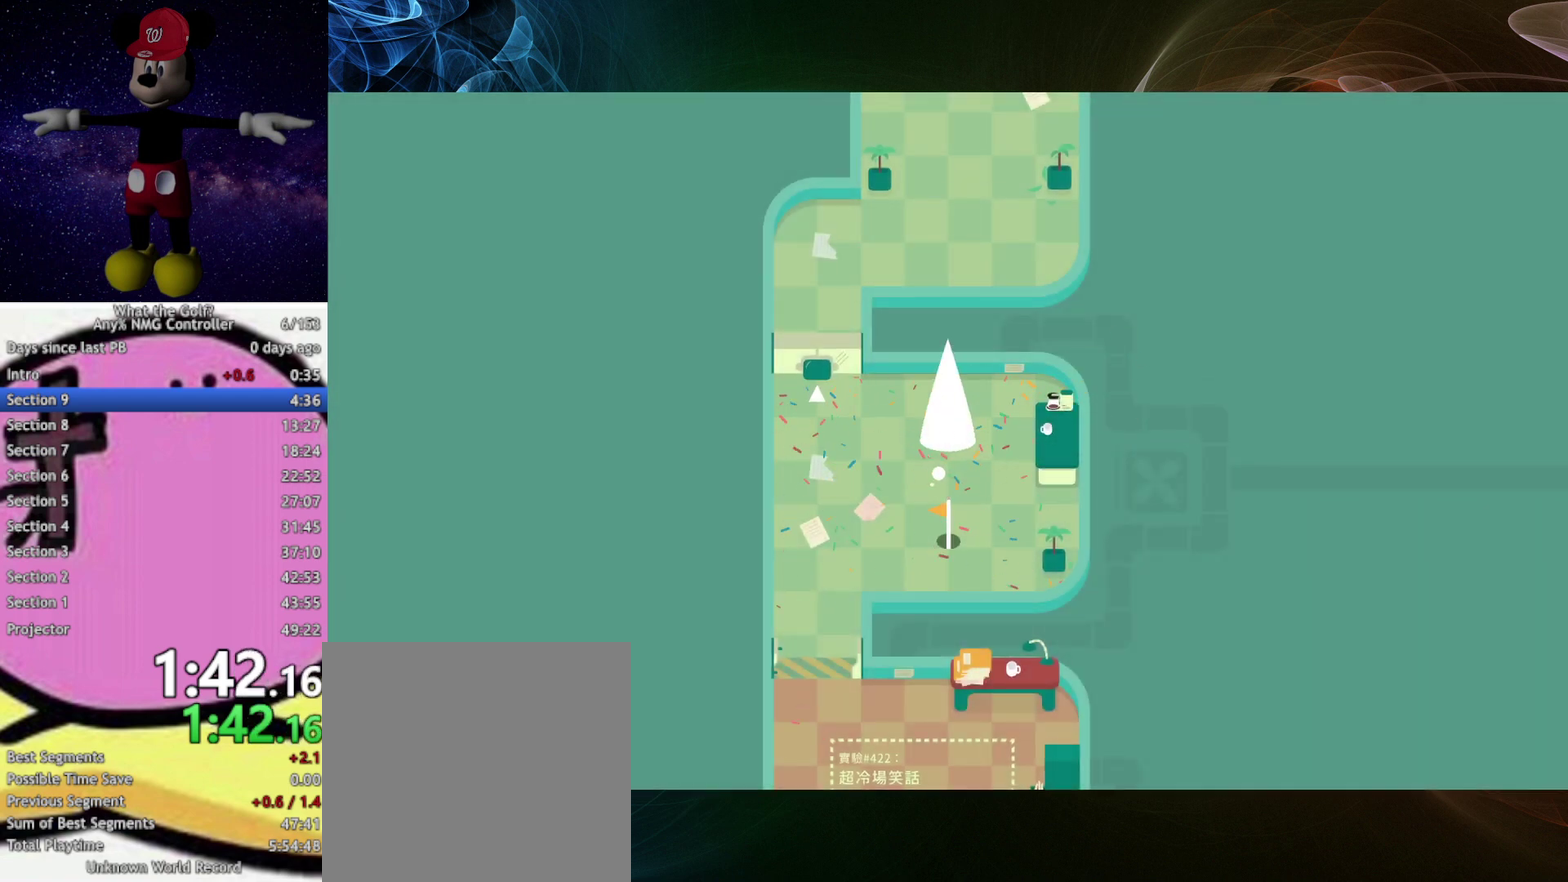
{"buttons": [], "left_stick": "up", "events": [[467, "left_stick", "up"]]}
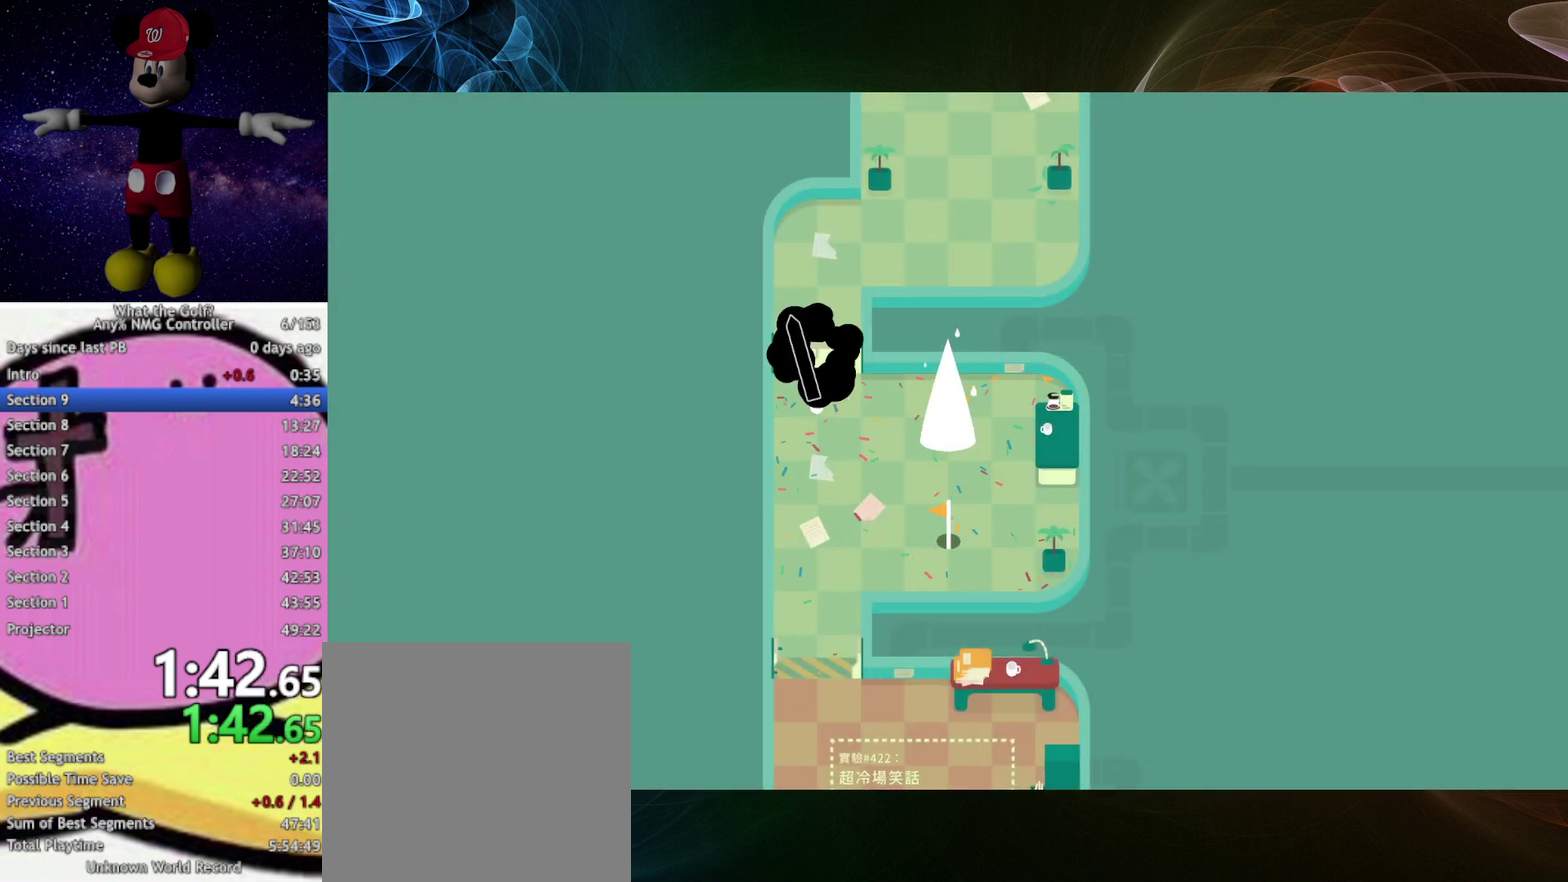
{"buttons": [], "left_stick": "up"}
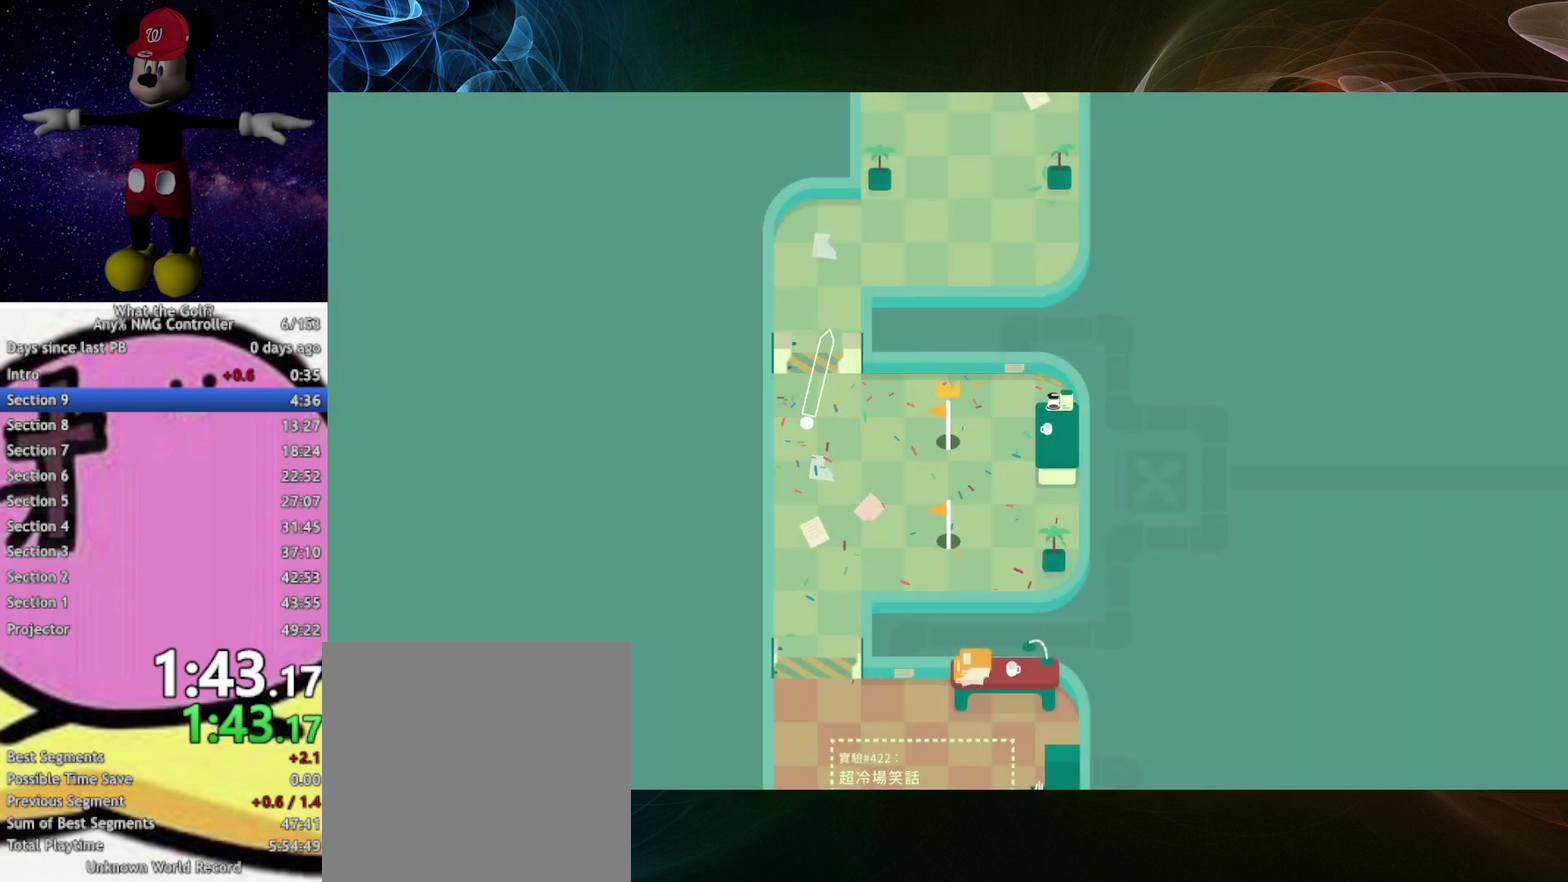
{"buttons": [], "left_stick": "up"}
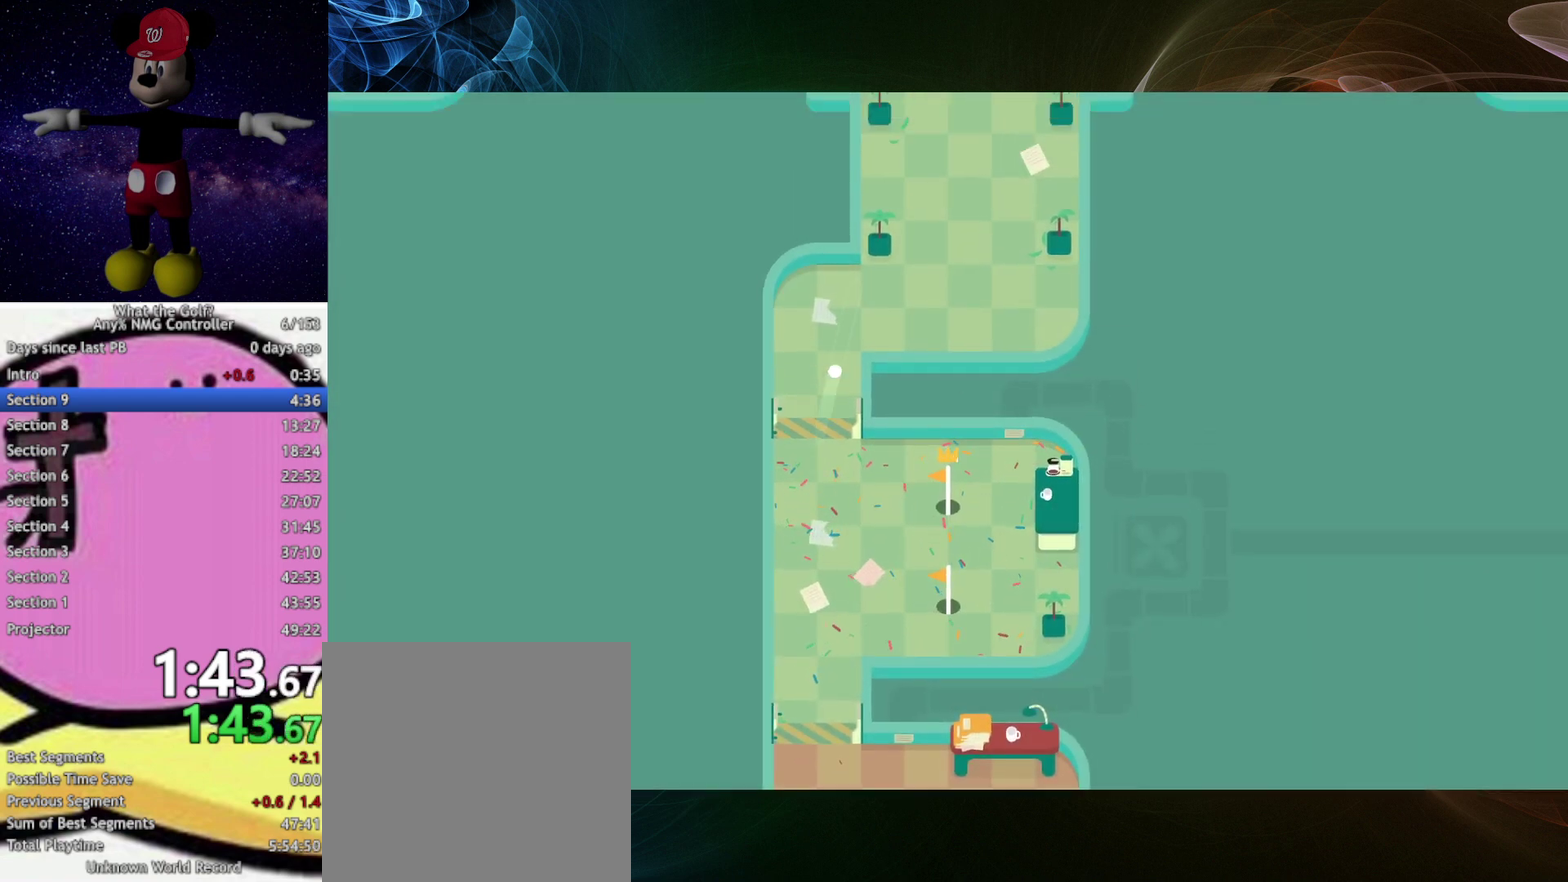
{"buttons": [], "left_stick": "up", "events": [[67, "A", "down"], [67, "left_stick", "up-right"], [100, "A", "up"], [267, "left_stick", "up"]]}
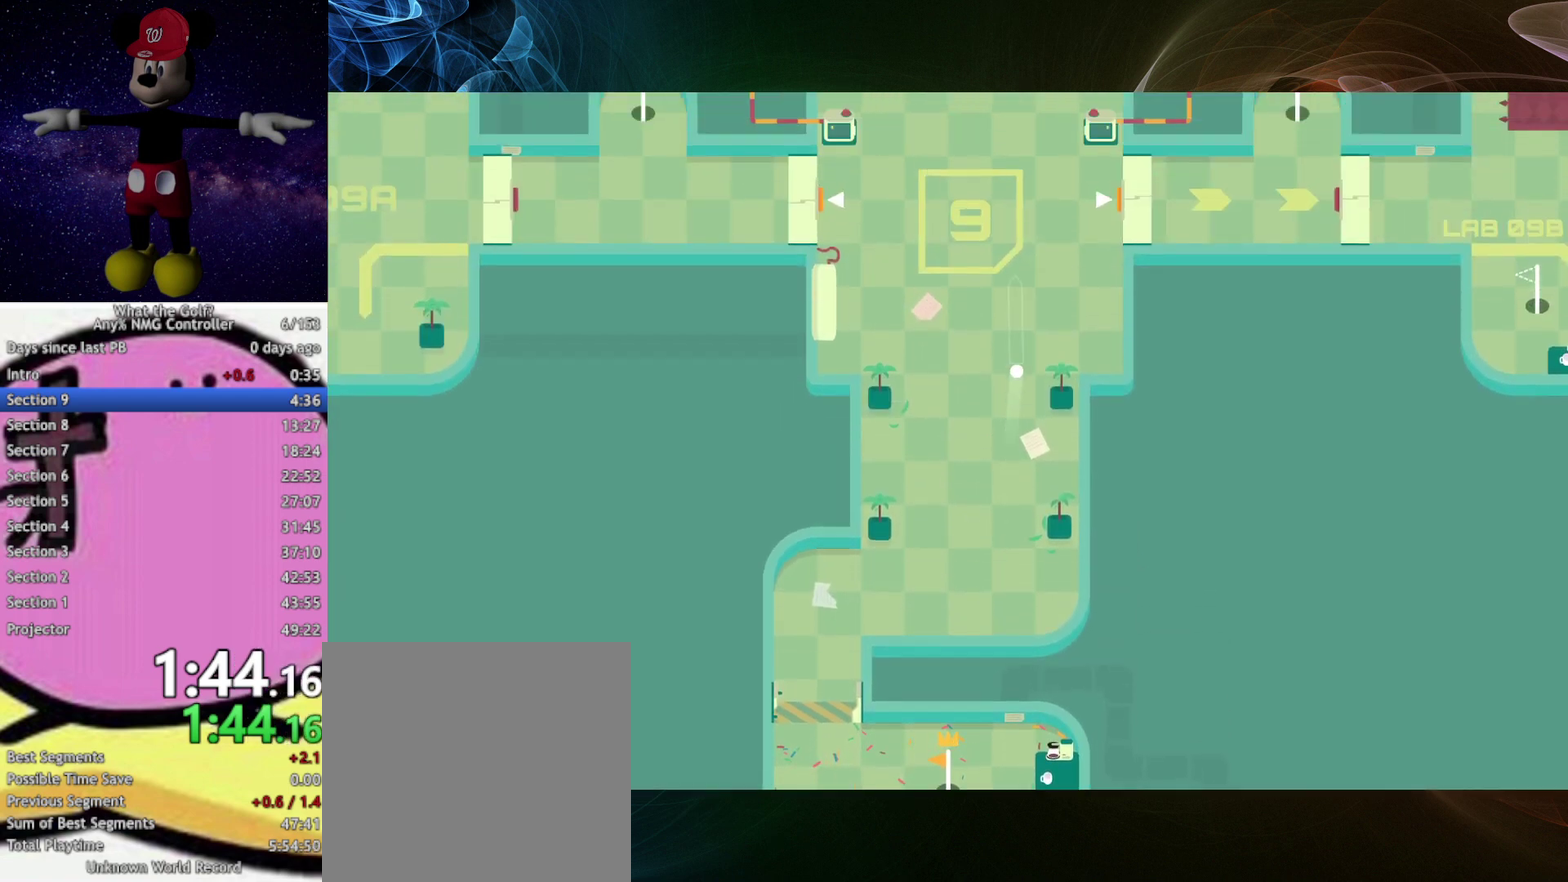
{"buttons": [], "left_stick": "left", "events": [[133, "left_stick", "right"], [500, "left_stick", "left"]]}